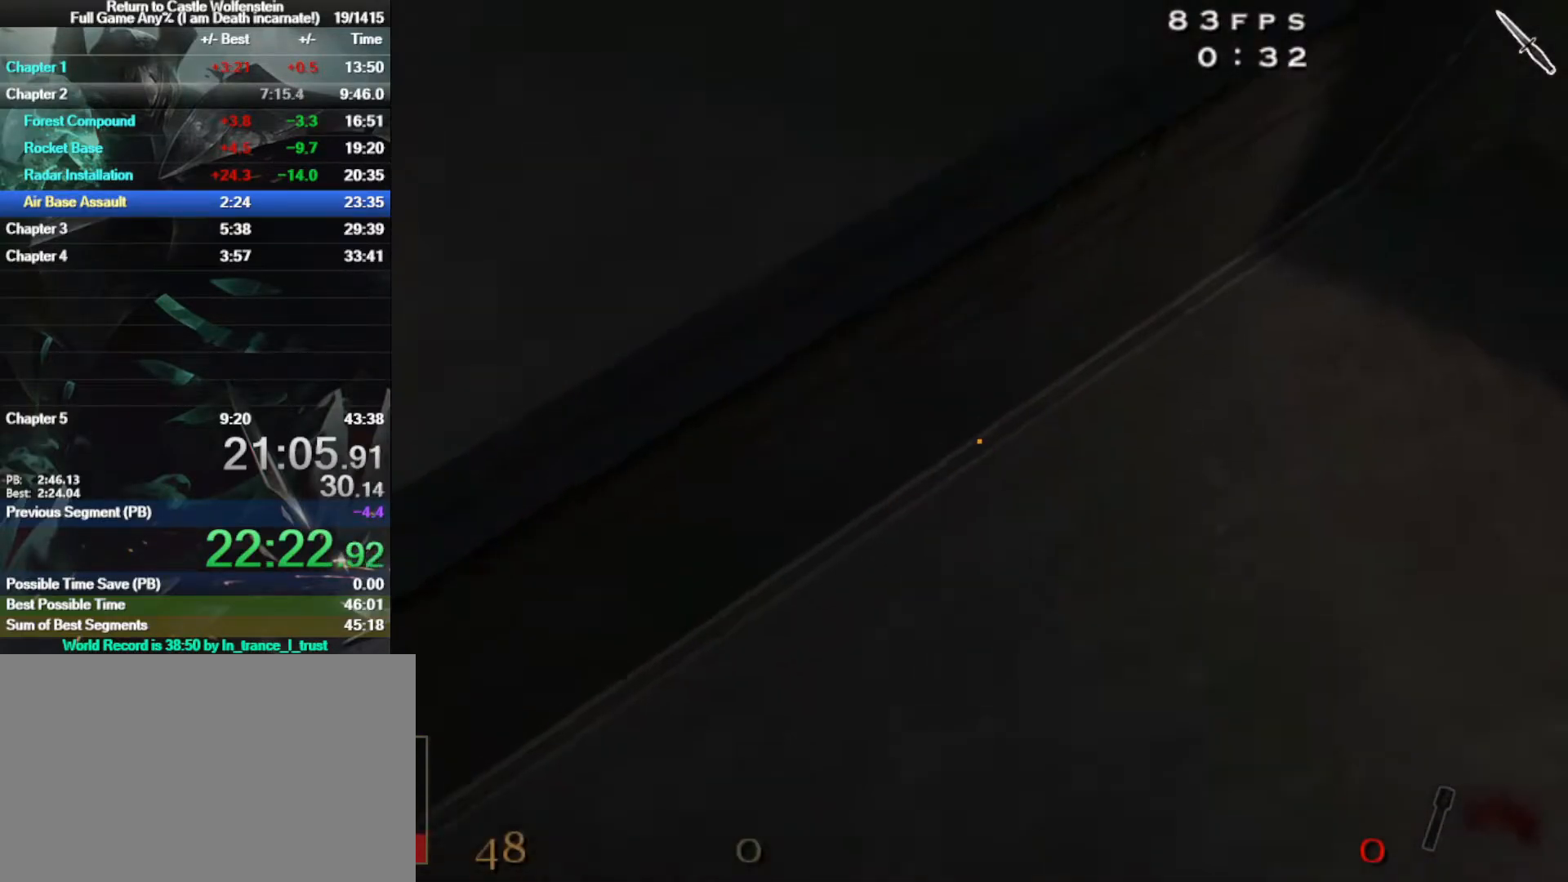
Gameplay with keyboard and mouse; each line is a JSON object with the keys and mouse buttons held at the frame after it. "events" lists presses ("down") and releases ("up") of "1", "2", "3", "4", "5", "a", "alt", "b", "c", "ctrl", "d", "e", "f", "g", "q", "r", "s", "shift", "space", "t", "tab", "tilde", "v", "w", "x", "z", "mouse_left", "mouse_wheel", "mouse_right", "mouse_mb4" and "mouse_mb5" between this image and that frame as [ms after this image, input, new state], when the widget could be followed in between. "mouse_left", "mouse_wheel", "mouse_right", "mouse_mb4", "mouse_mb5" = the "left", "wheel", "right", "mb4", "mb5" buttons of the "mouse" list. No other keys are recorded. "wheel" means that the mouse wheel is clicked or scrolled. Mouse movement is not recorded.
{"keys": ["4", "a", "w"], "mouse": ["right"], "events": [[233, "4", "down"], [333, "4", "up"], [417, "4", "down"]]}
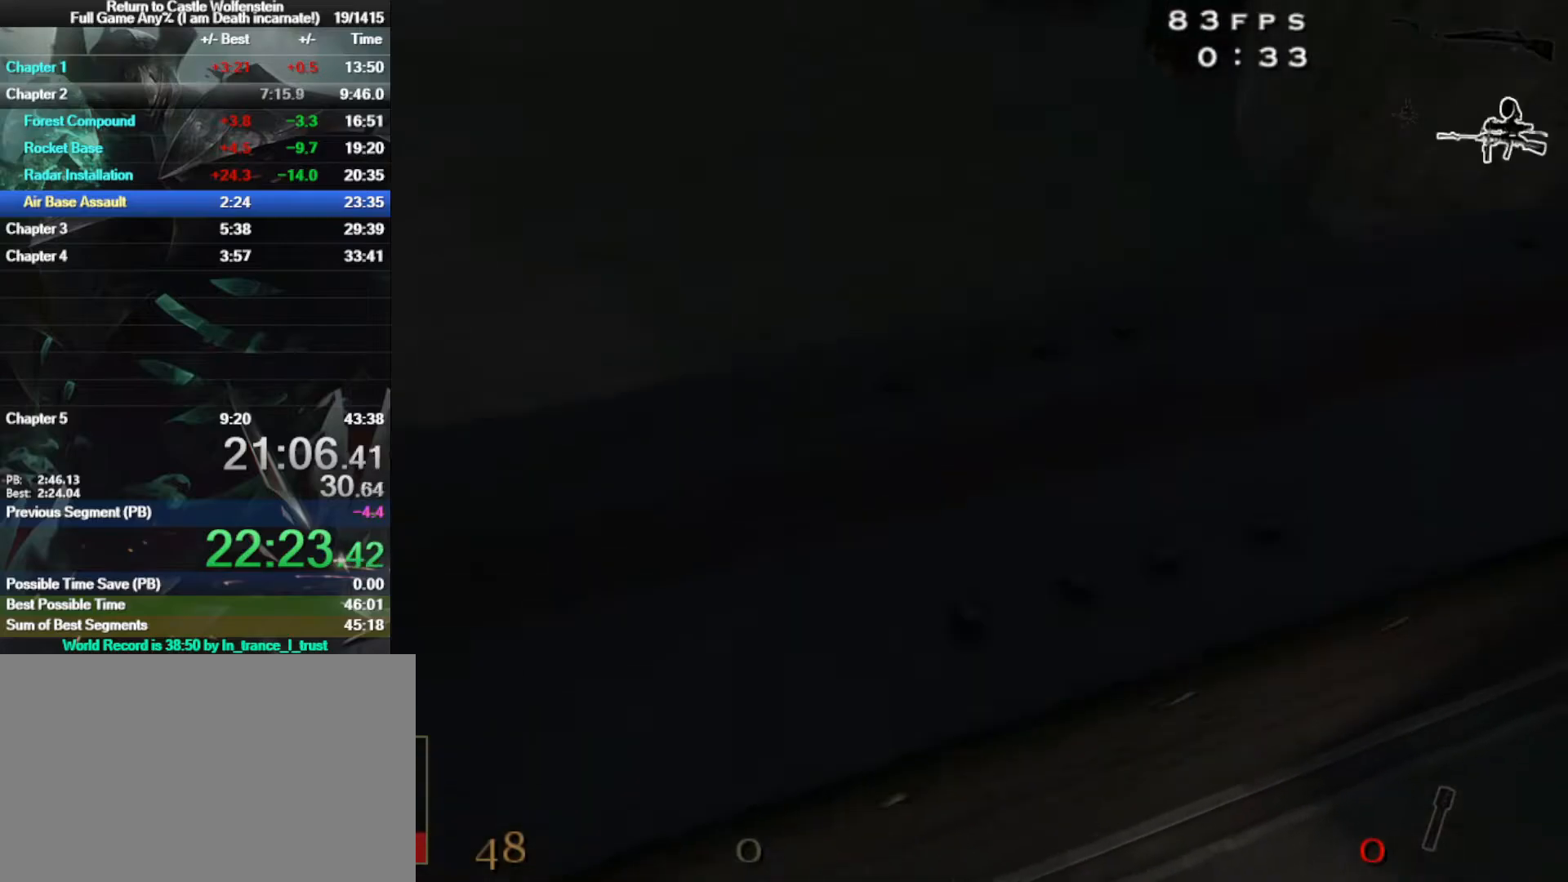
{"keys": ["w"], "mouse": [], "events": [[17, "4", "up"], [117, "a", "up"], [183, "mouse_right", "up"]]}
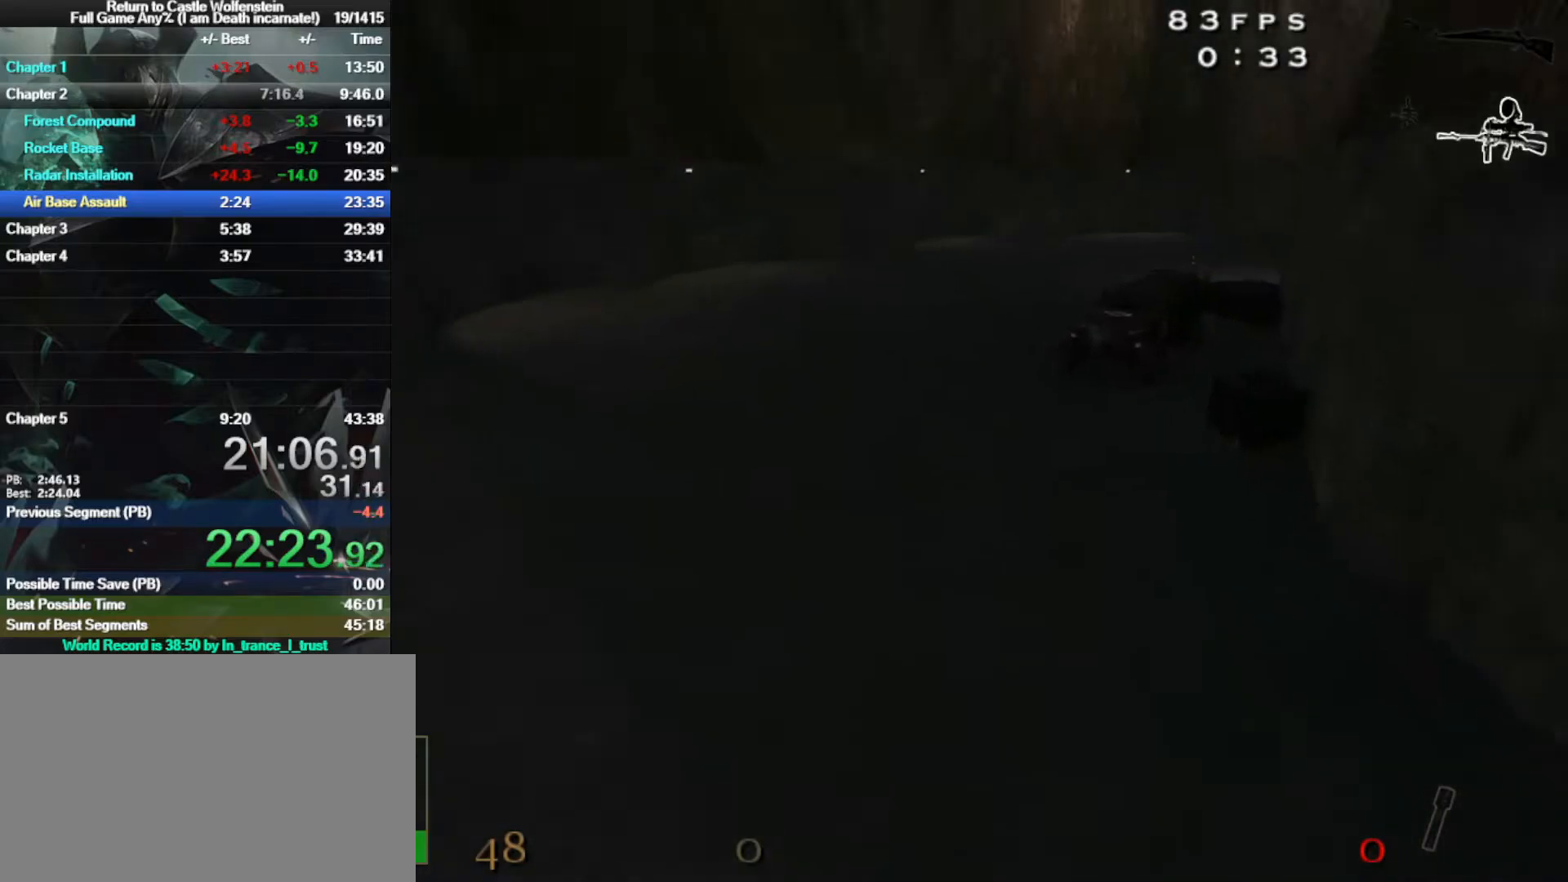
{"keys": ["w"], "mouse": [], "events": []}
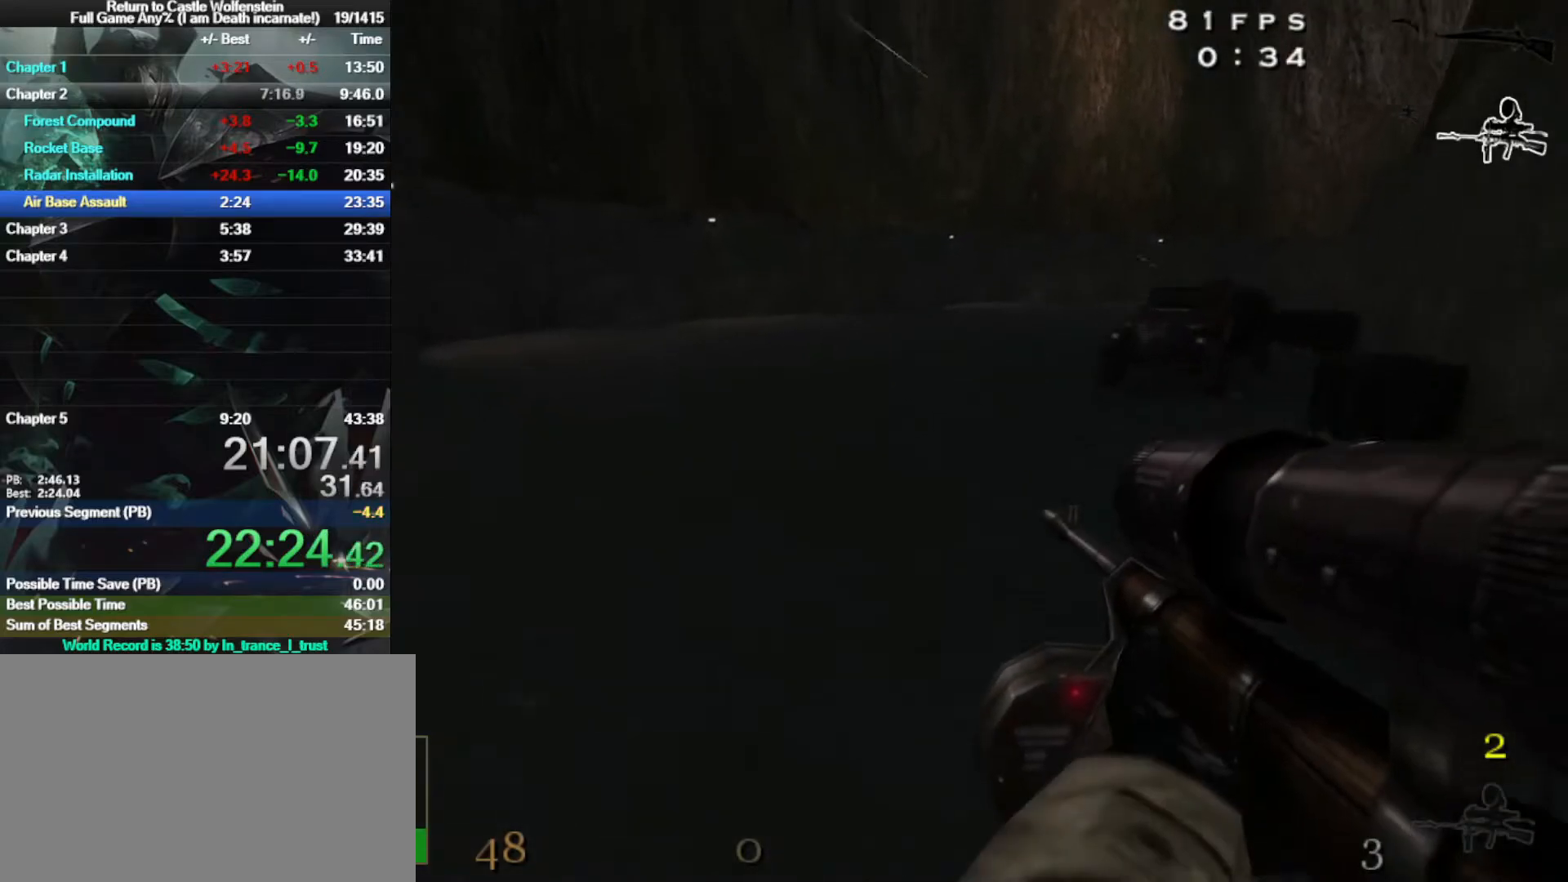
{"keys": ["a", "shift", "space", "w"], "mouse": [], "events": [[333, "a", "down"], [333, "shift", "down"], [467, "space", "down"]]}
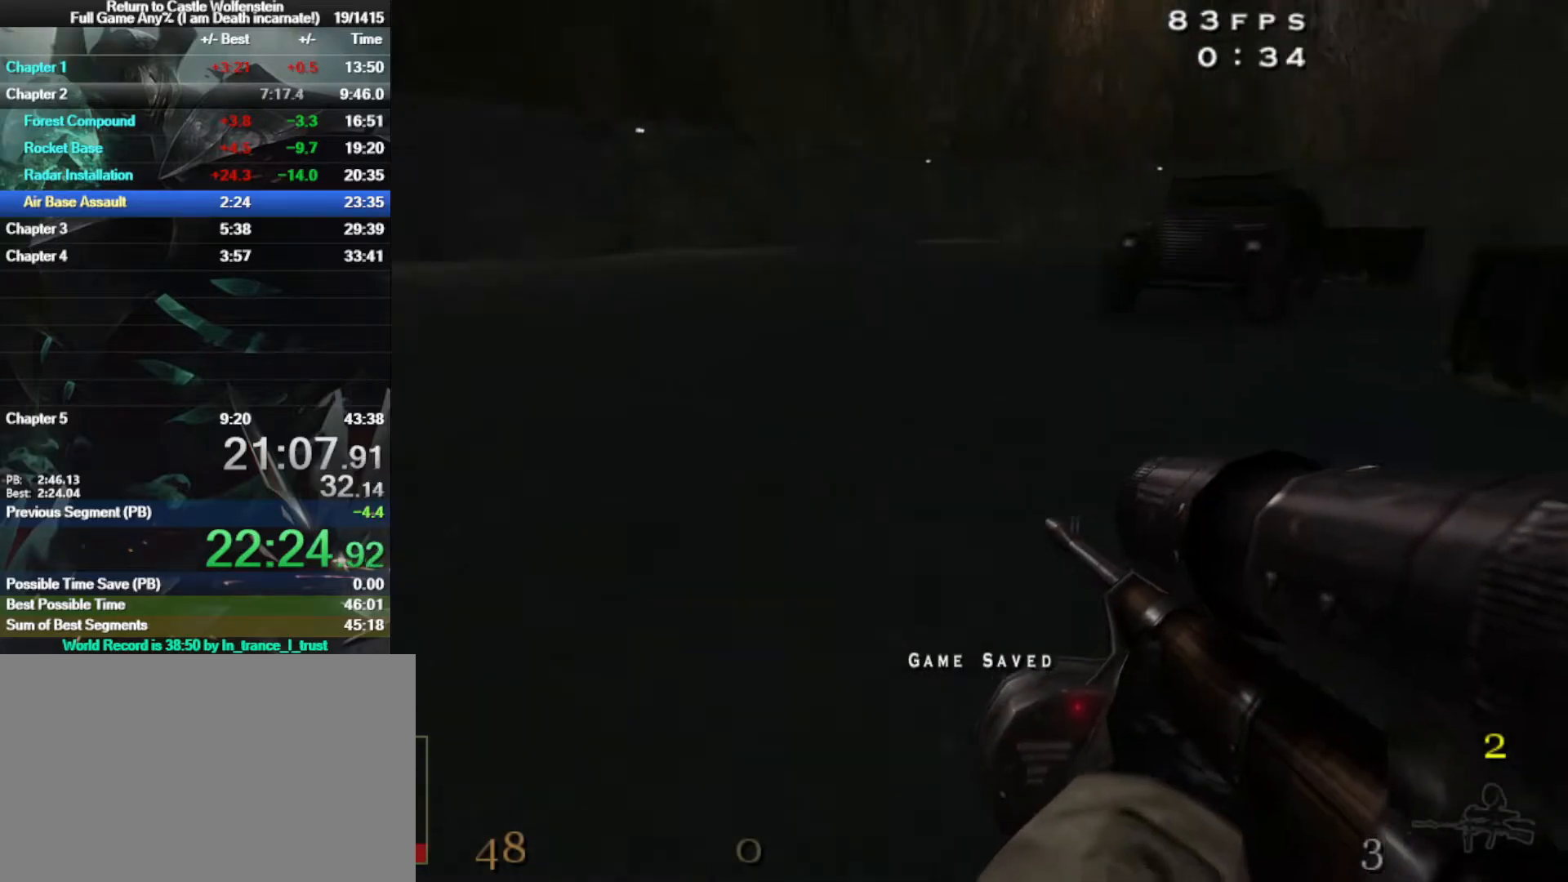
{"keys": ["d", "shift", "w"], "mouse": [], "events": [[100, "space", "up"], [300, "a", "up"], [300, "d", "down"]]}
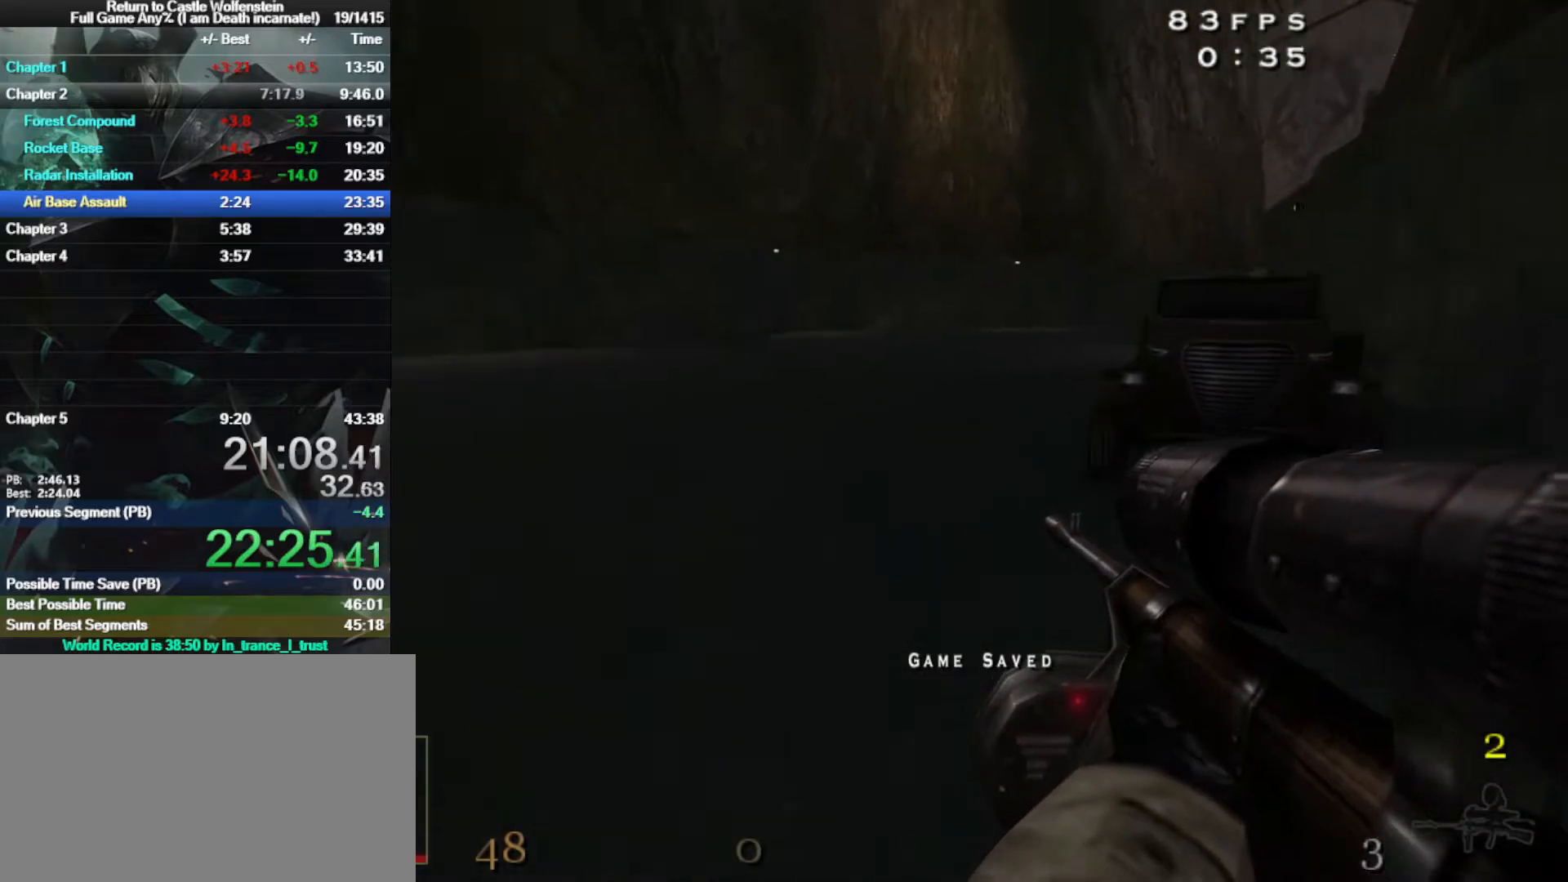
{"keys": ["d", "shift", "w"], "mouse": [], "events": [[117, "space", "down"], [267, "space", "up"]]}
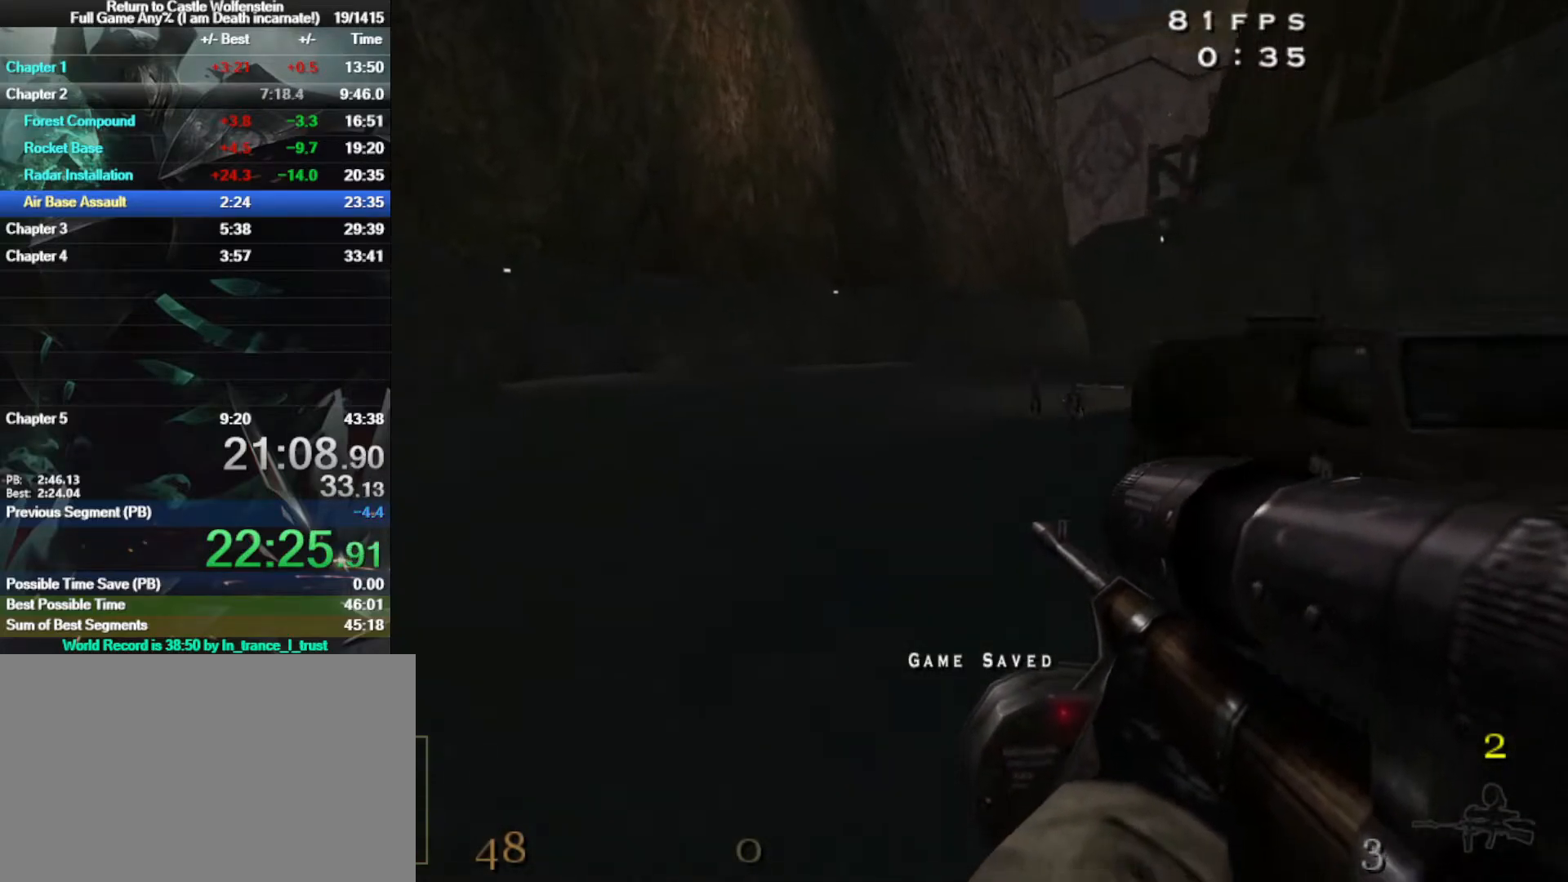
{"keys": ["d", "shift", "w"], "mouse": ["left"], "events": [[283, "space", "down"], [467, "mouse_left", "down"], [467, "space", "up"]]}
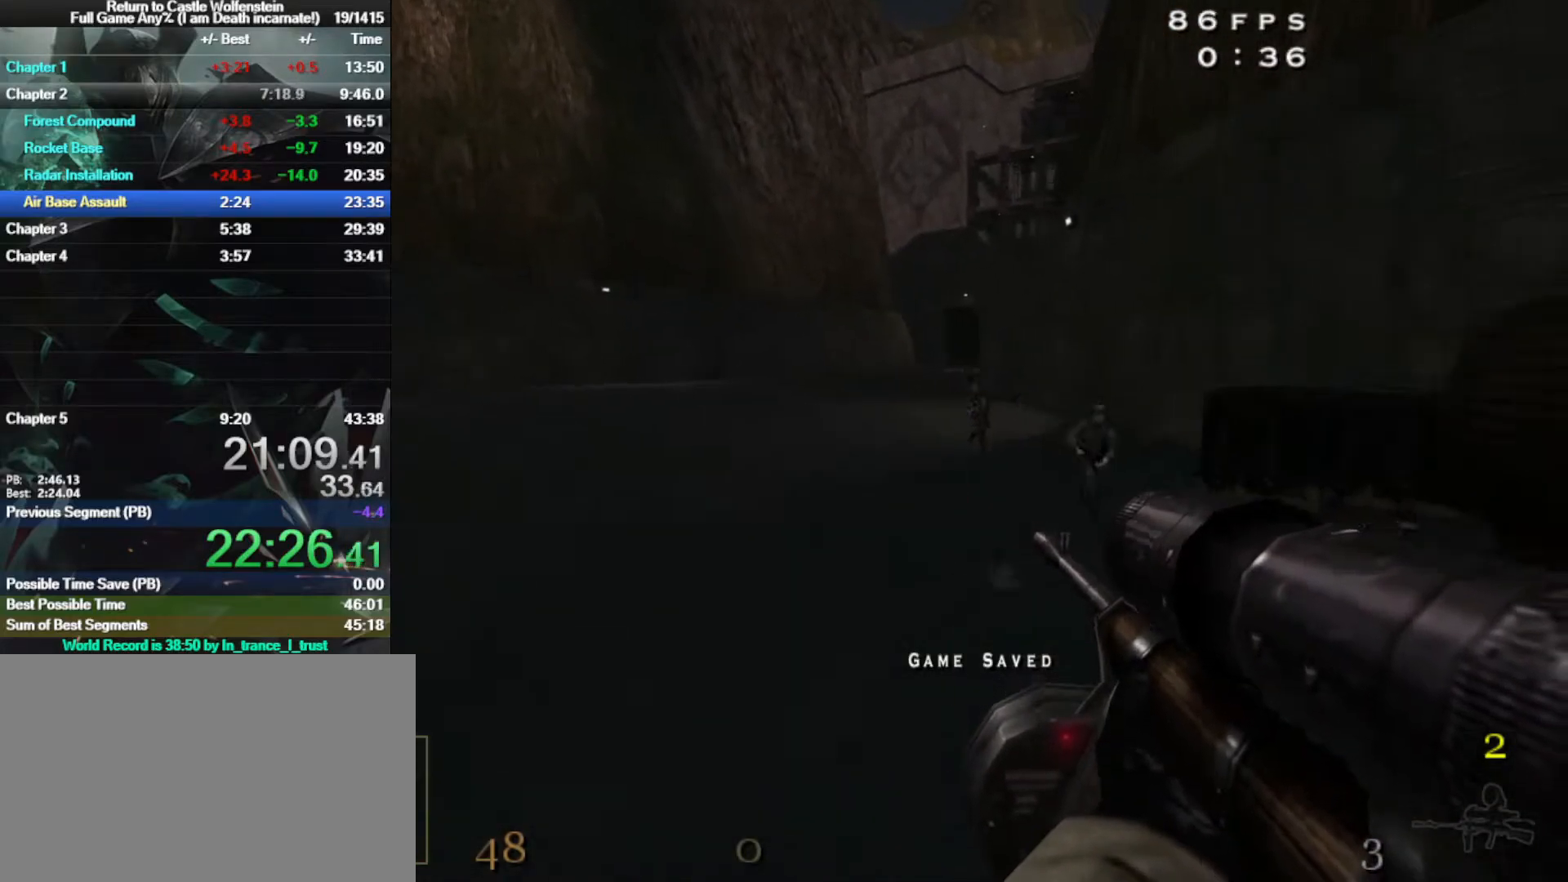
{"keys": ["d", "shift", "space", "w"], "mouse": [], "events": [[183, "mouse_left", "up"], [483, "space", "down"]]}
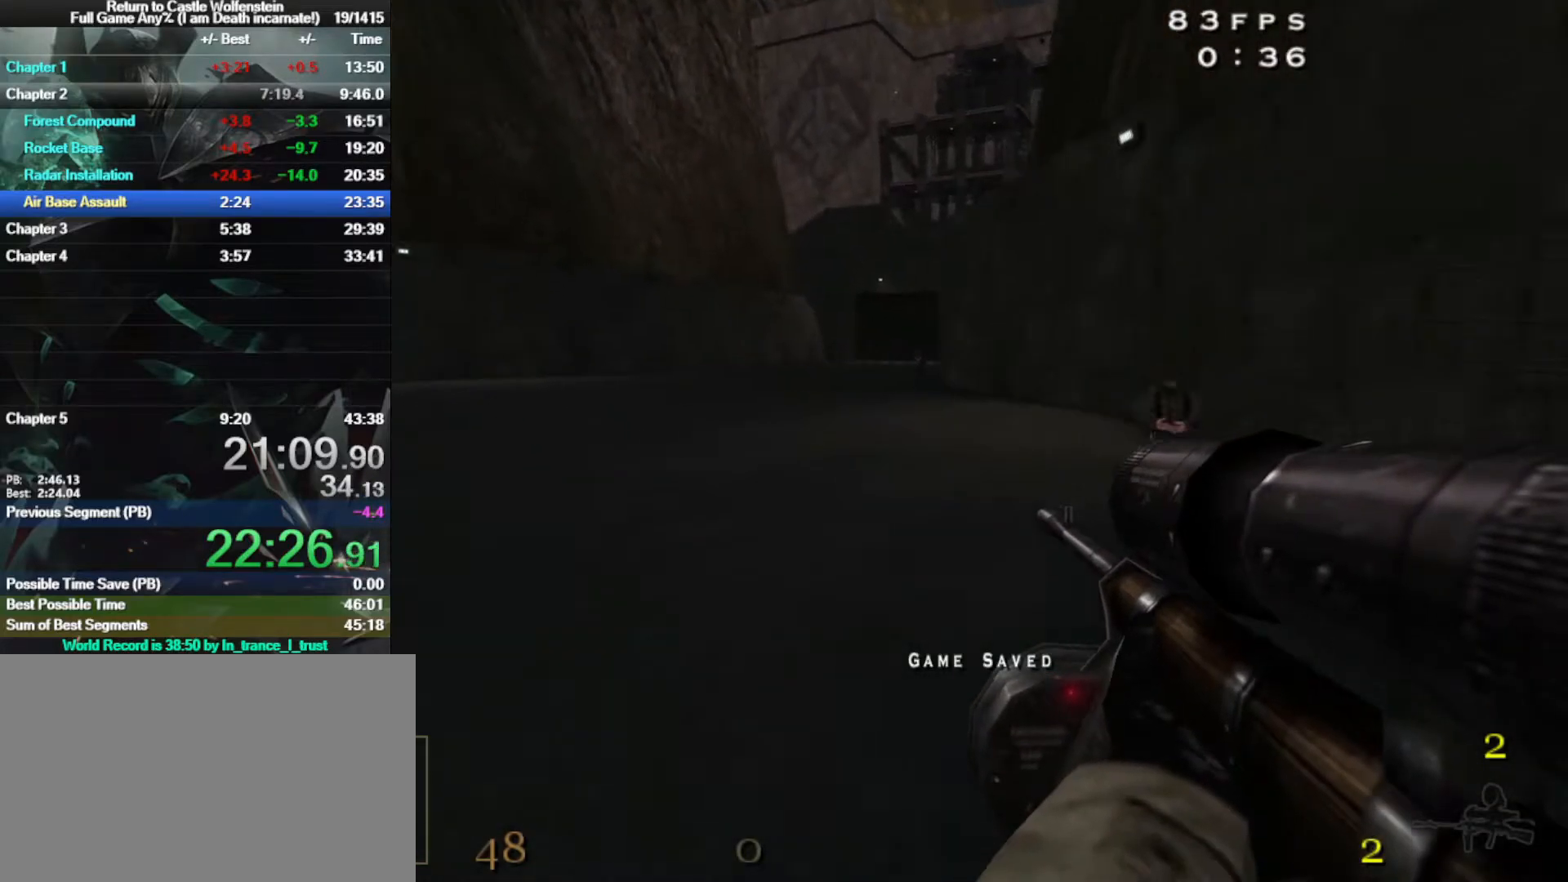
{"keys": ["d", "shift", "w"], "mouse": [], "events": [[233, "space", "up"]]}
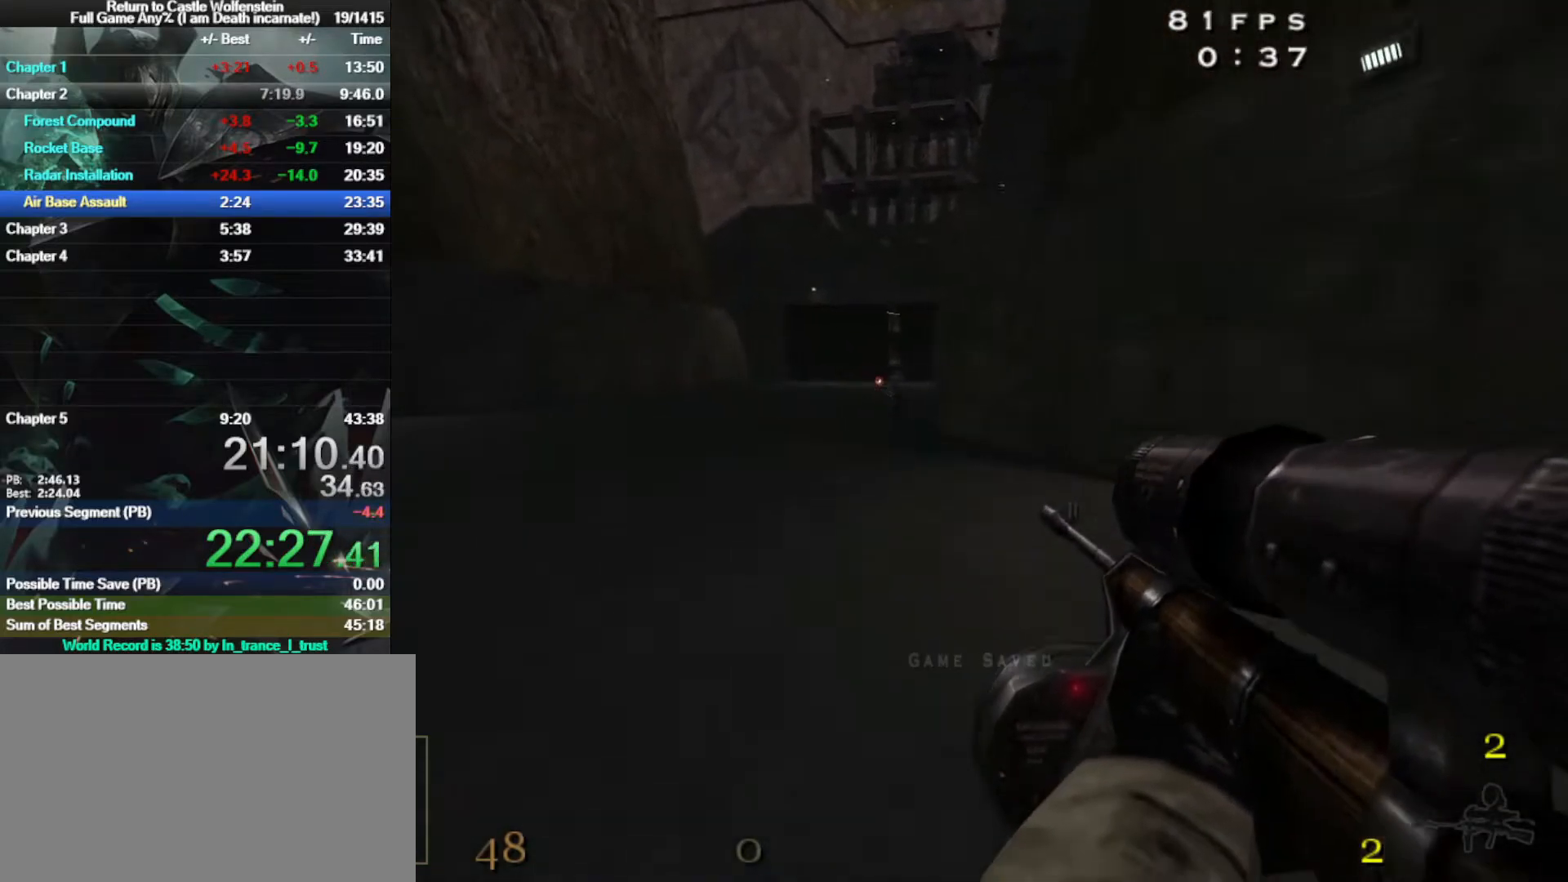
{"keys": ["d", "shift", "w"], "mouse": [], "events": [[283, "space", "down"], [367, "space", "up"]]}
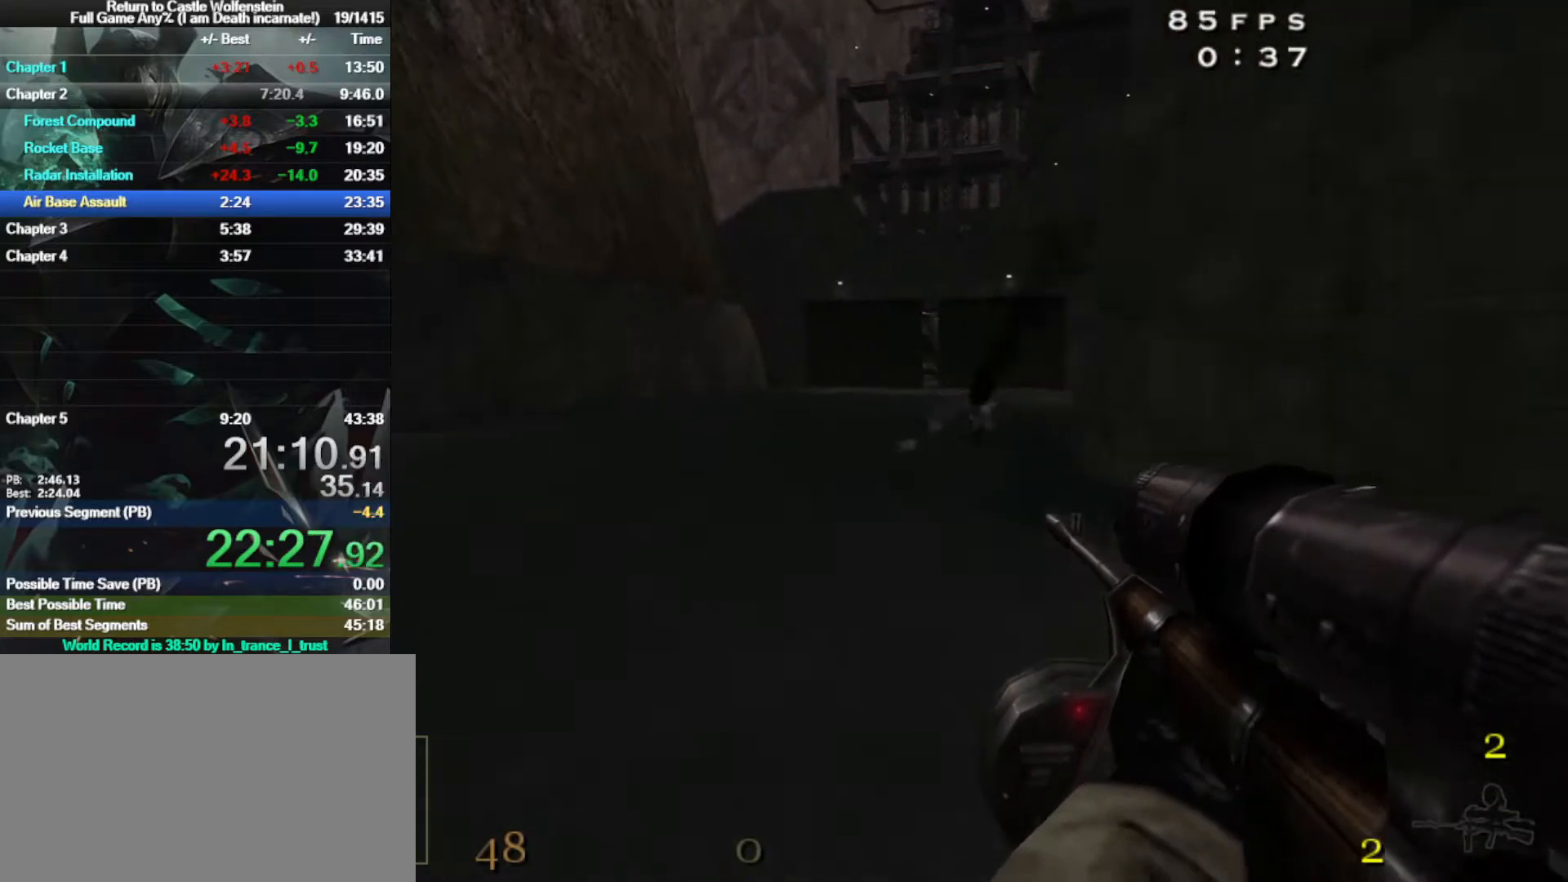
{"keys": ["d", "shift", "space", "w"], "mouse": [], "events": [[17, "mouse_left", "down"], [150, "mouse_left", "up"], [433, "space", "down"]]}
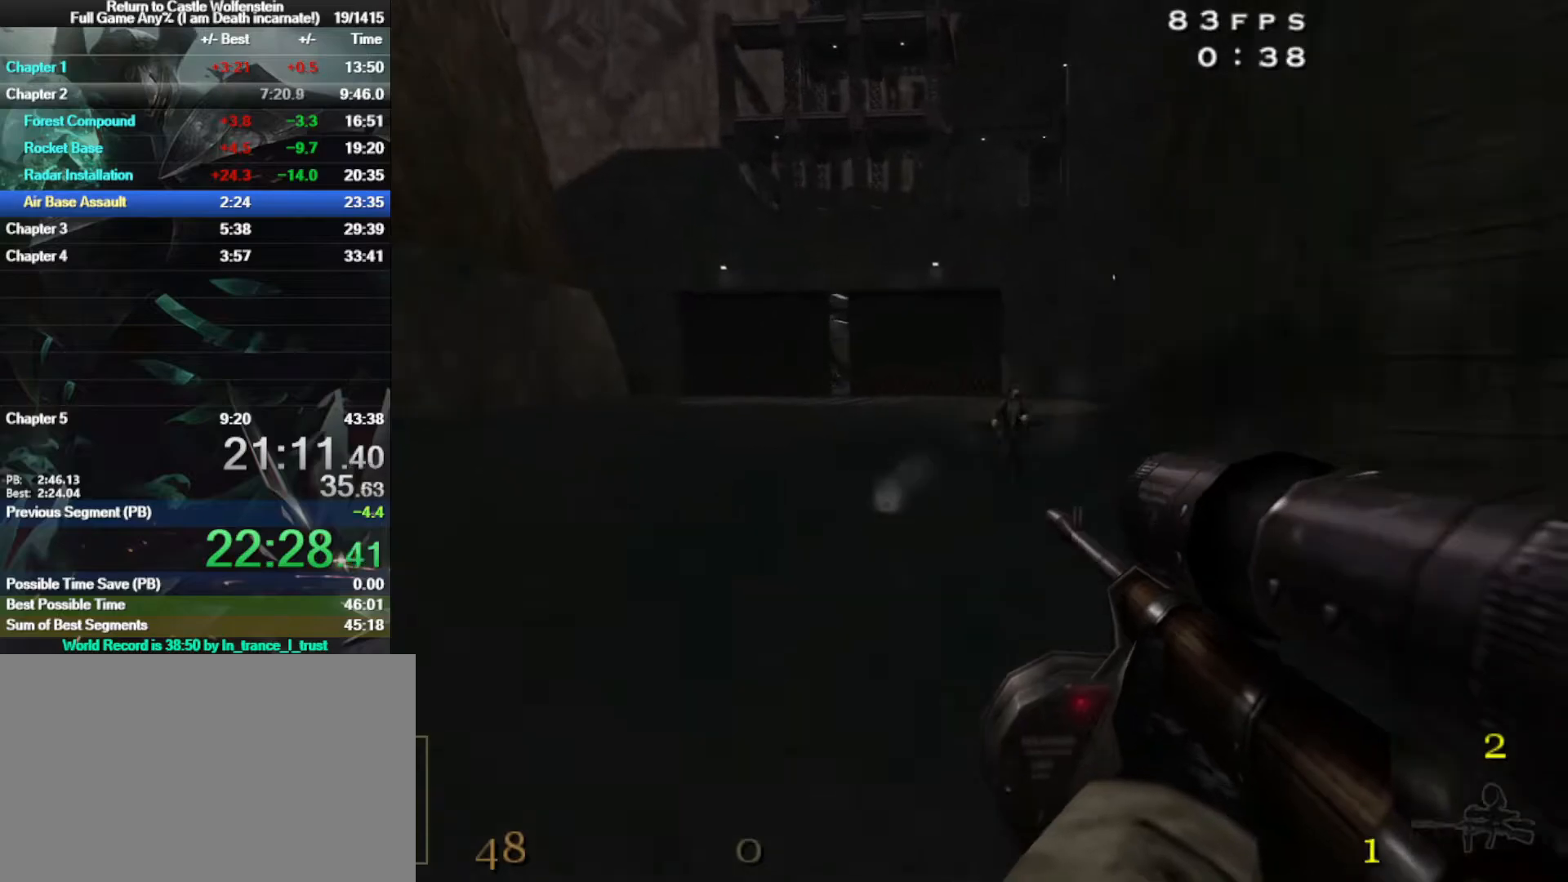
{"keys": ["d", "shift", "w"], "mouse": [], "events": [[117, "space", "up"]]}
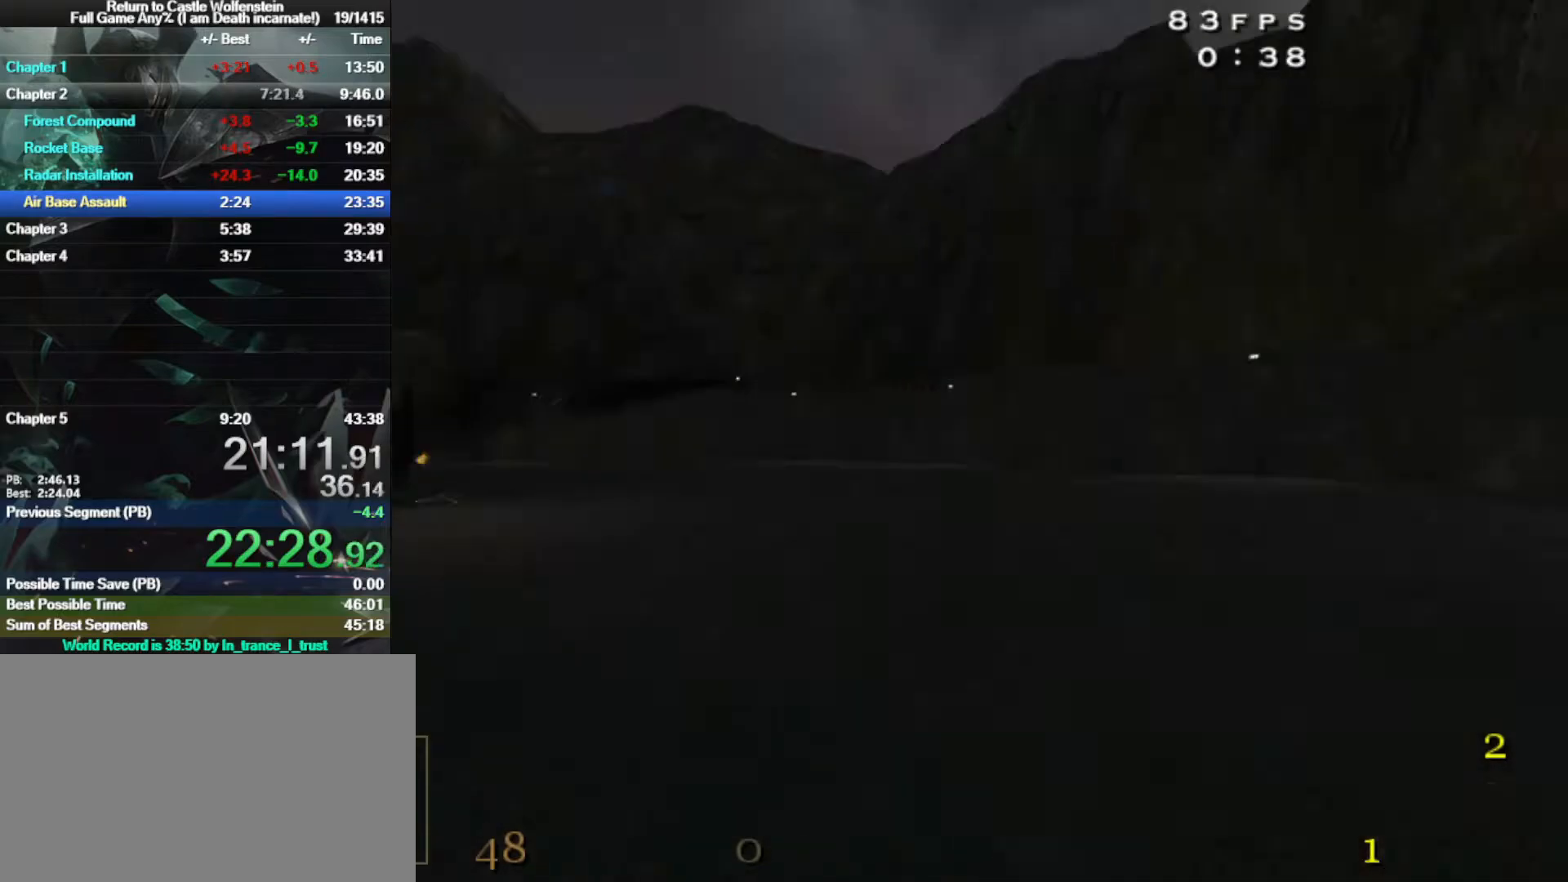
{"keys": ["d", "shift", "w"], "mouse": [], "events": [[83, "space", "down"], [283, "space", "up"]]}
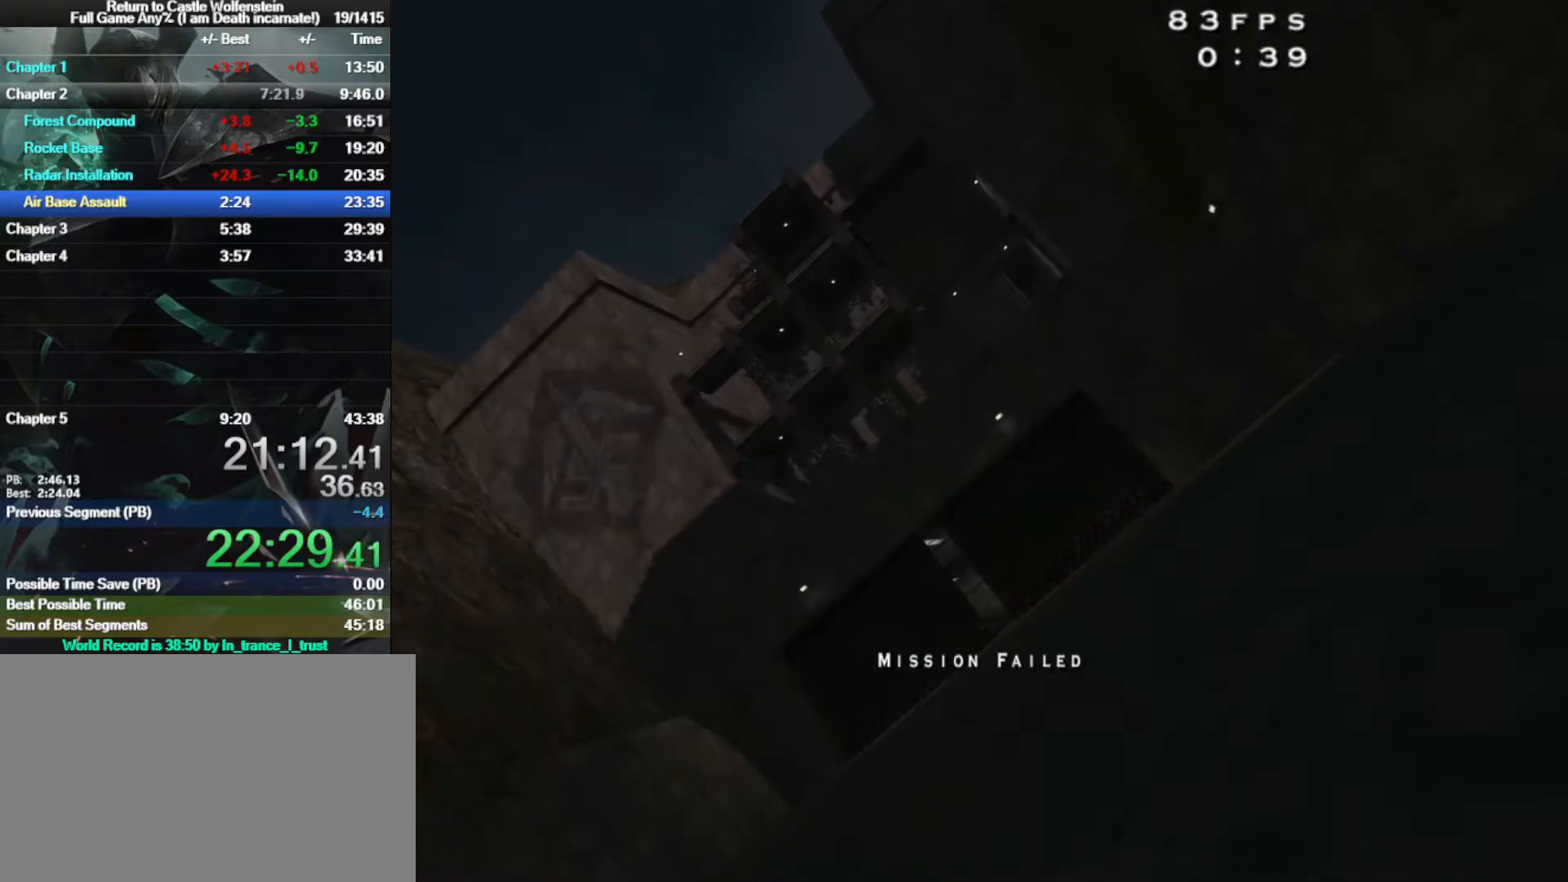
{"keys": [], "mouse": [], "events": [[17, "d", "up"], [17, "shift", "up"], [17, "w", "up"]]}
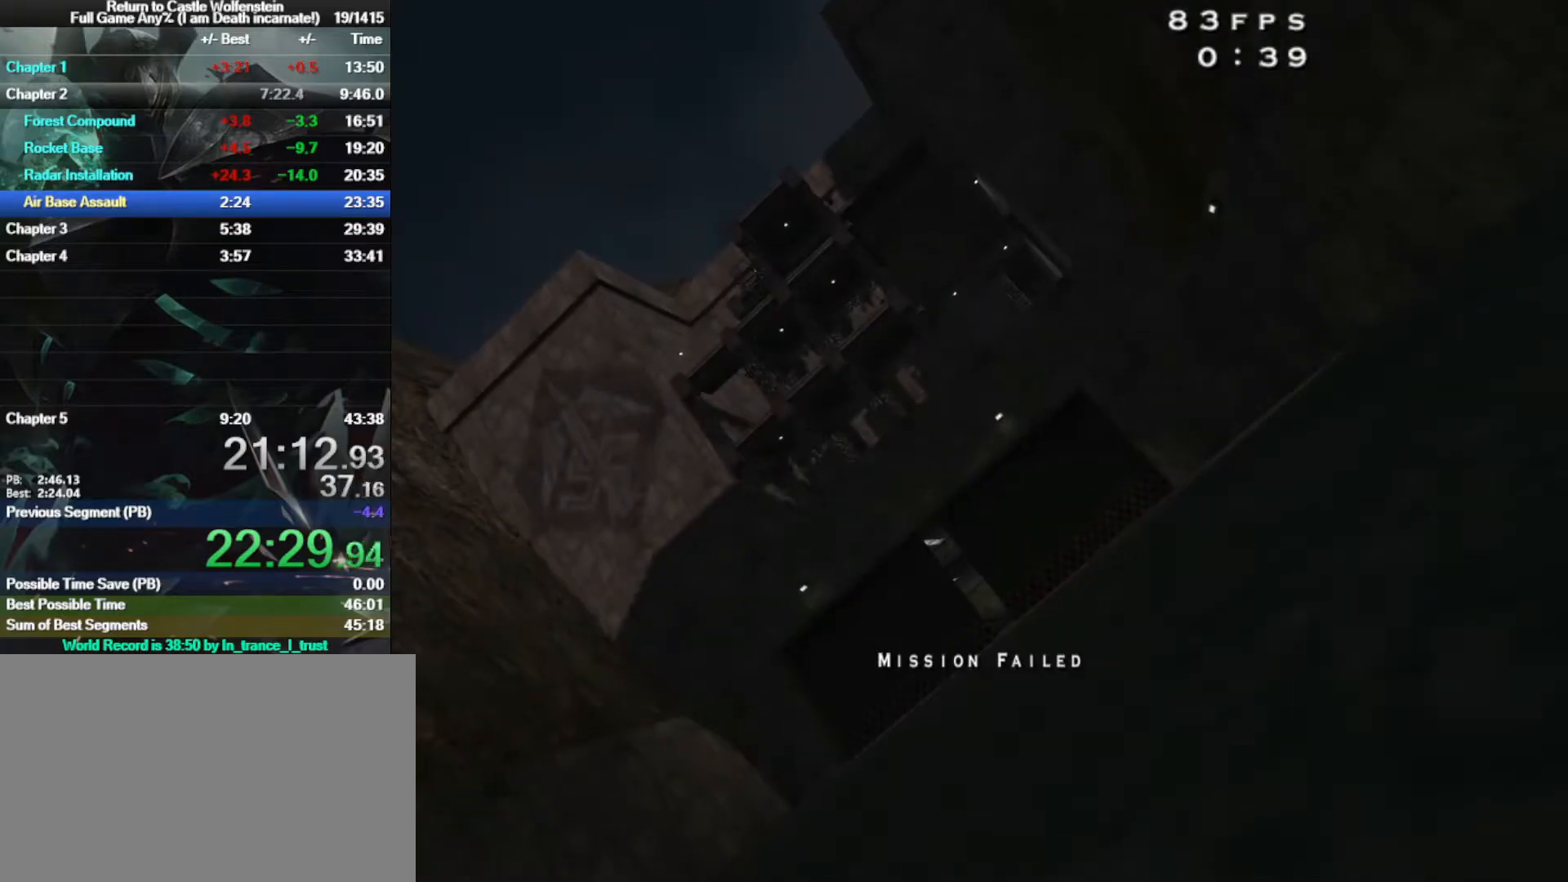
{"keys": [], "mouse": [], "events": []}
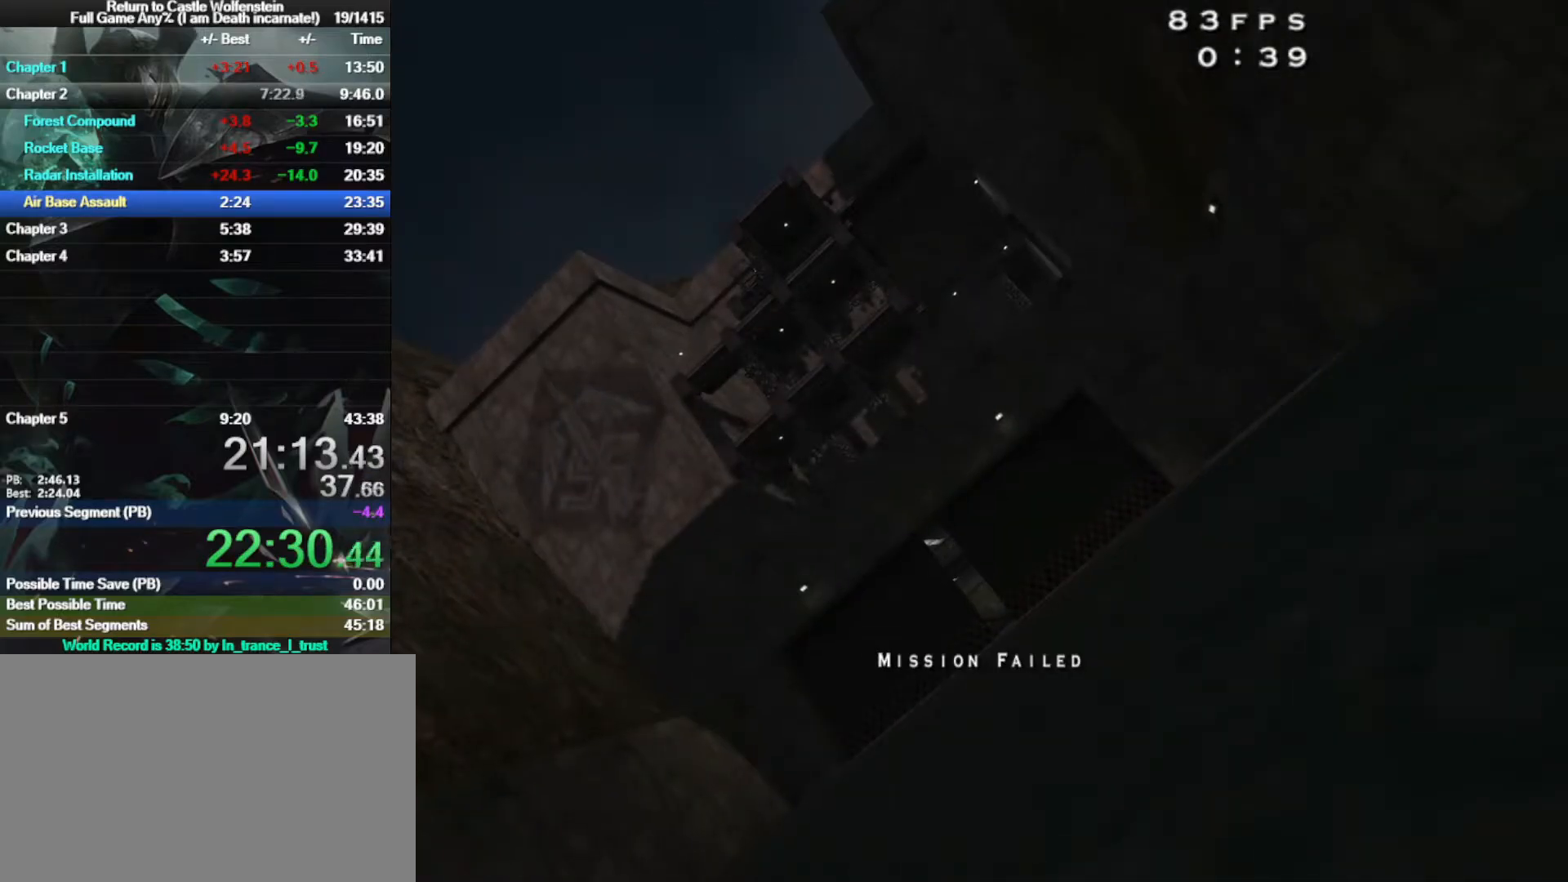
{"keys": [], "mouse": [], "events": []}
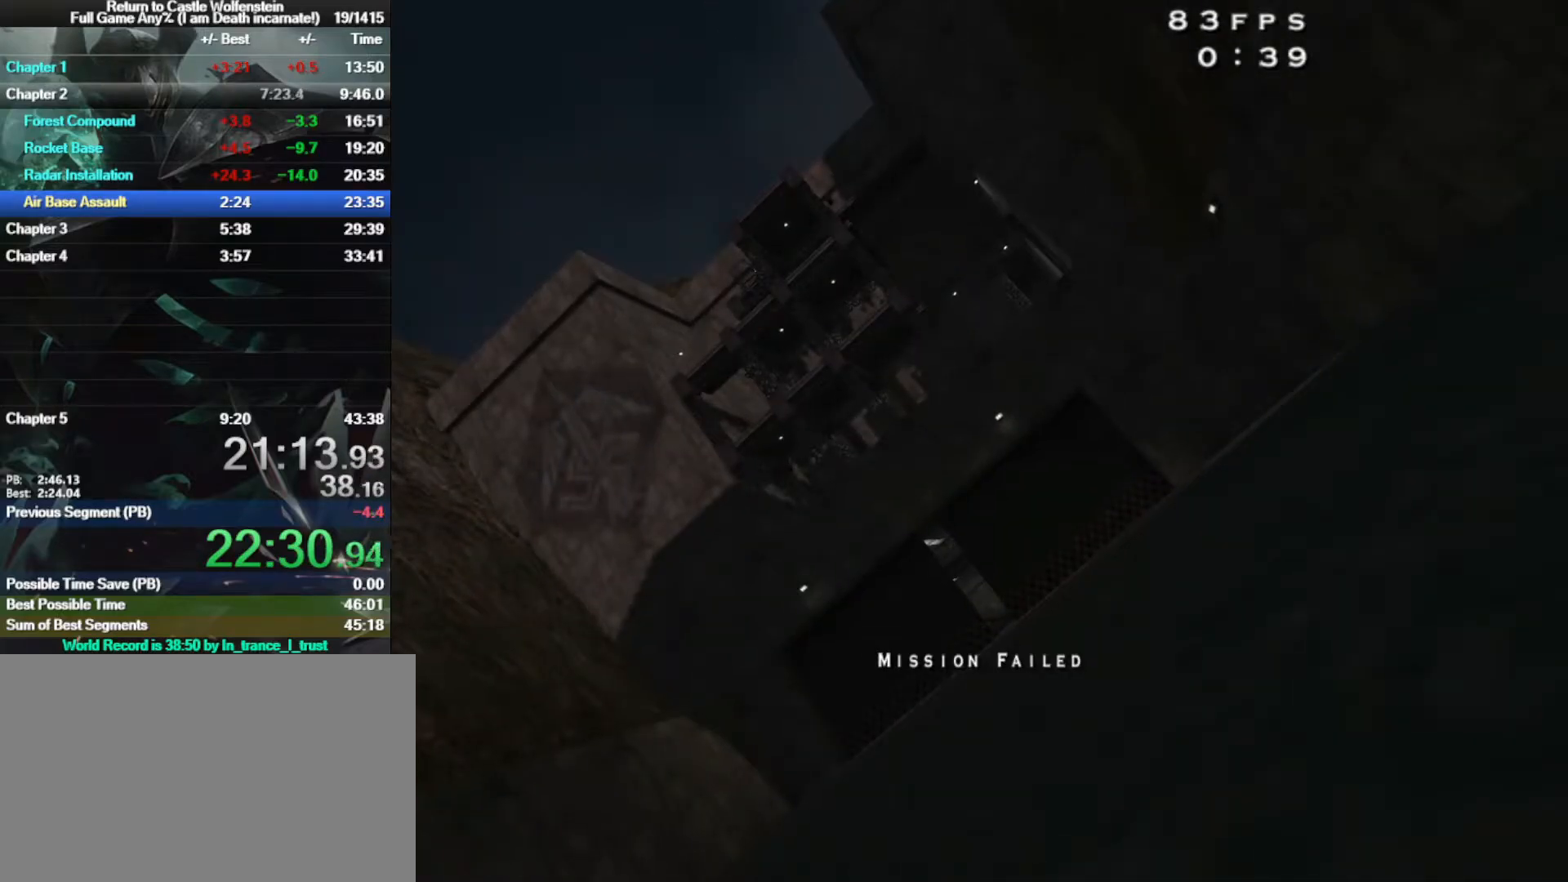
{"keys": [], "mouse": [], "events": []}
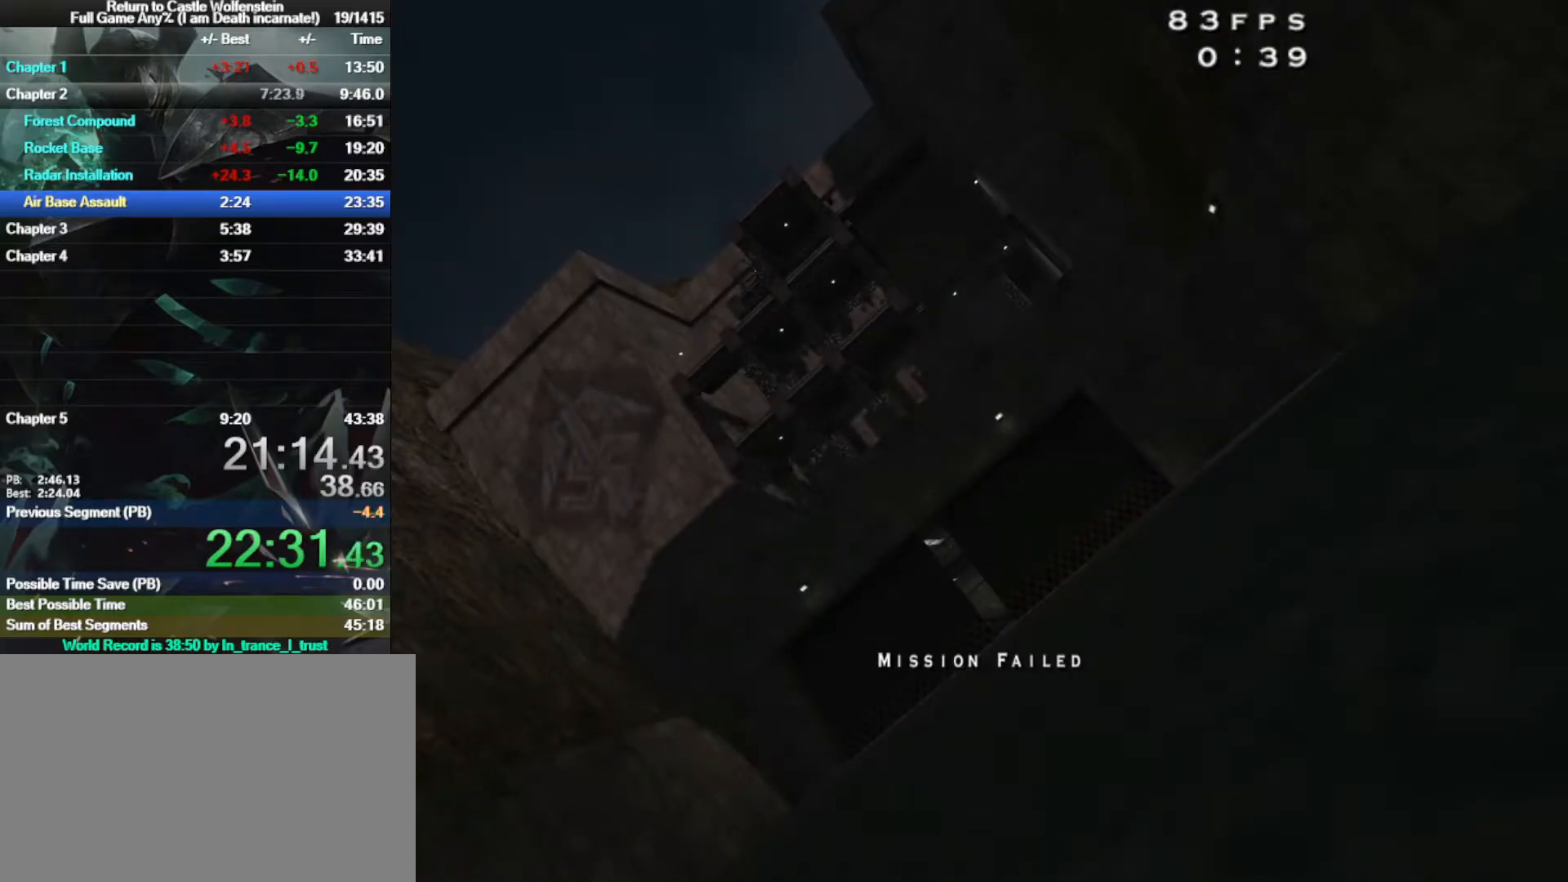
{"keys": [], "mouse": [], "events": []}
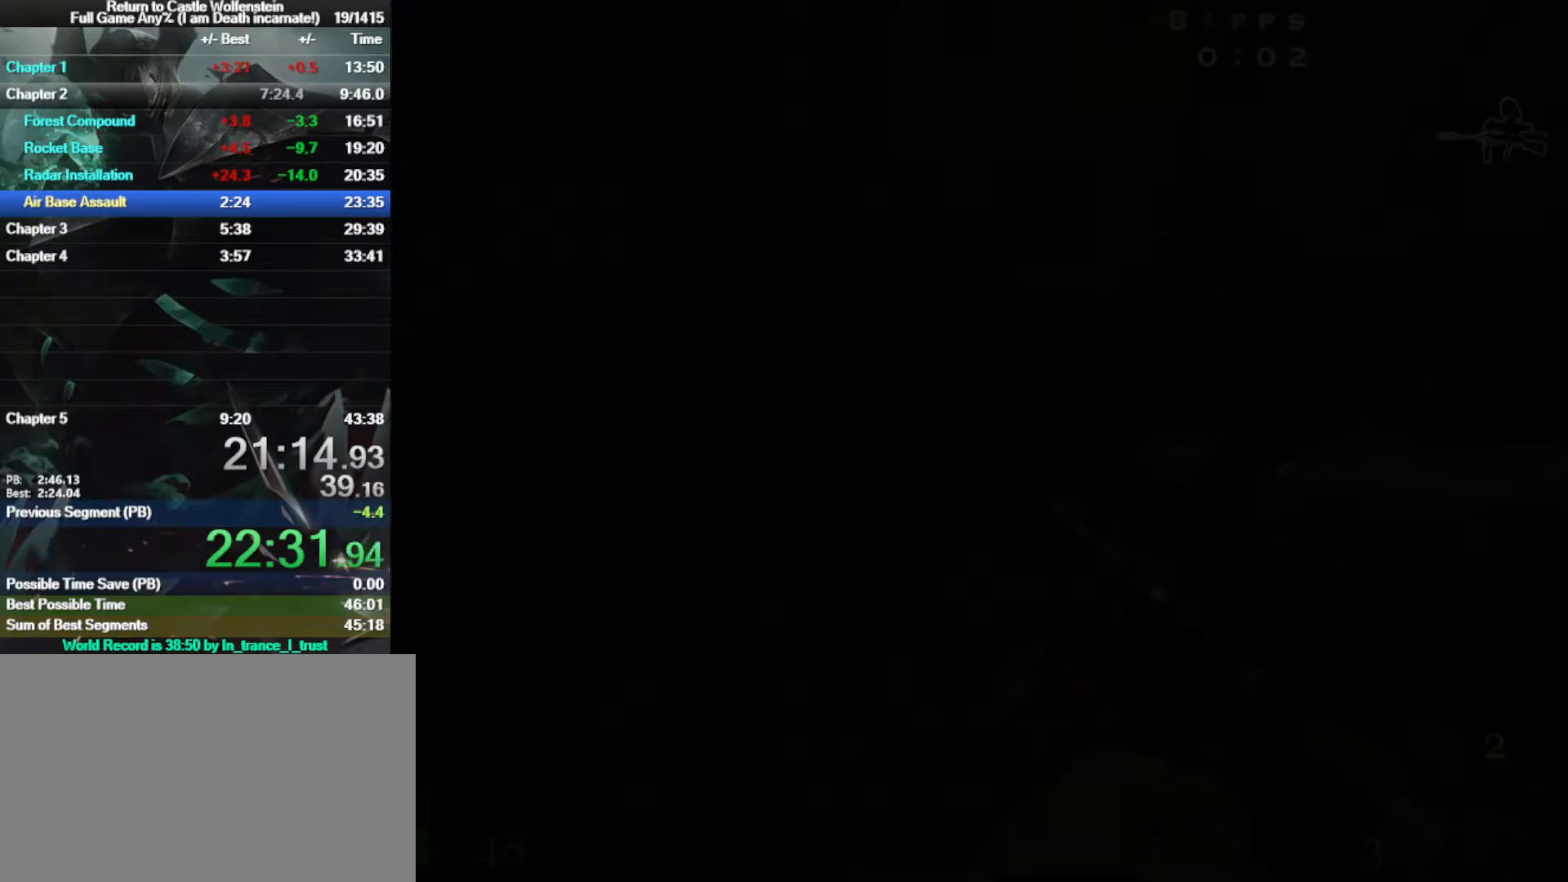
{"keys": [], "mouse": [], "events": []}
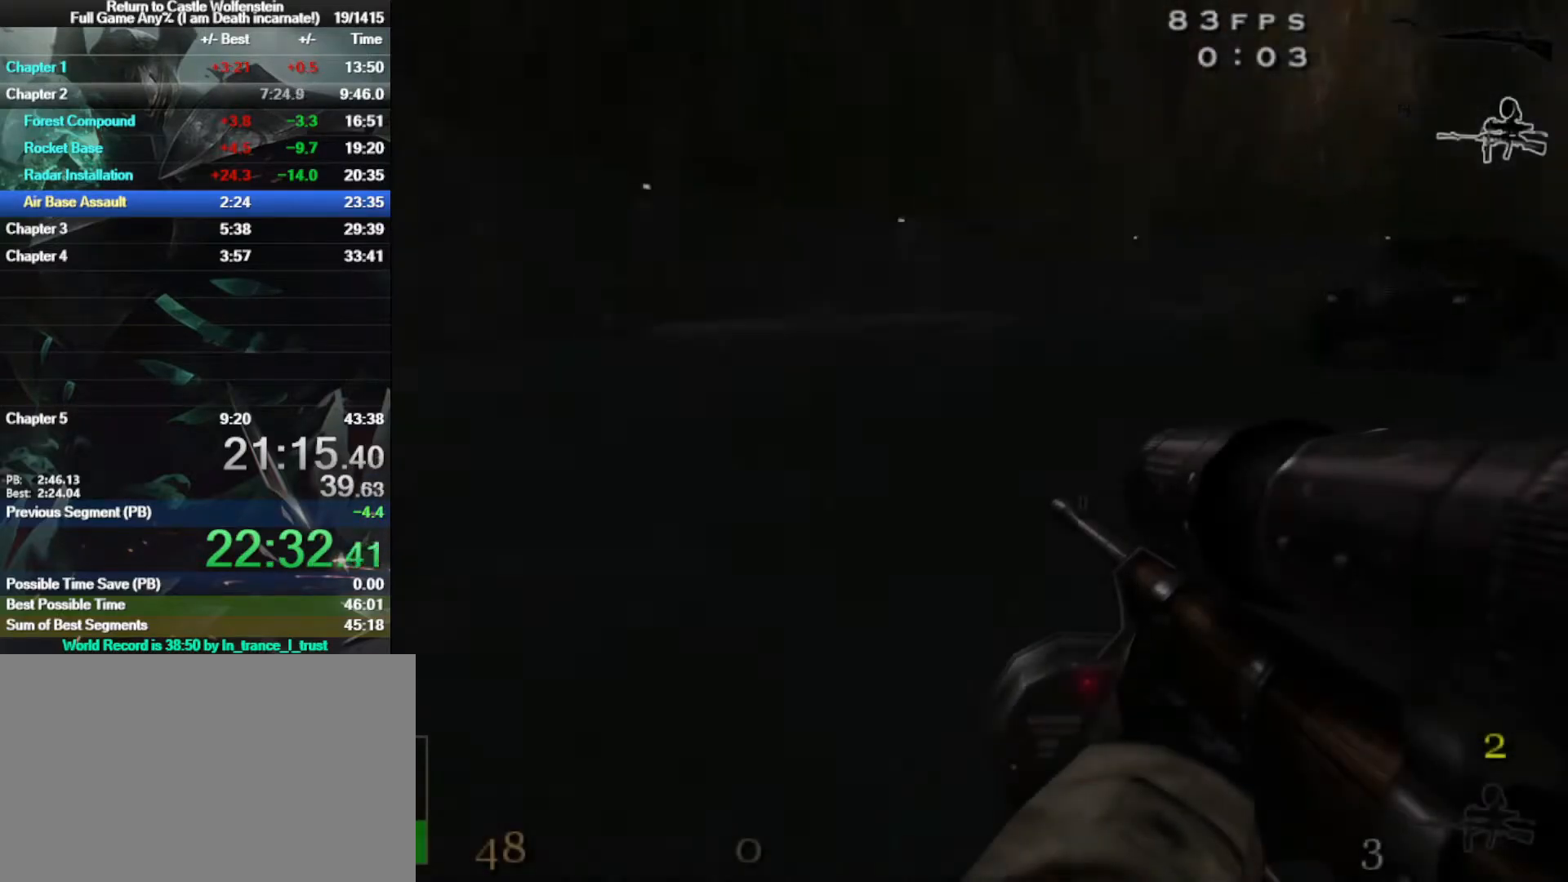
{"keys": ["w"], "mouse": [], "events": [[167, "w", "down"]]}
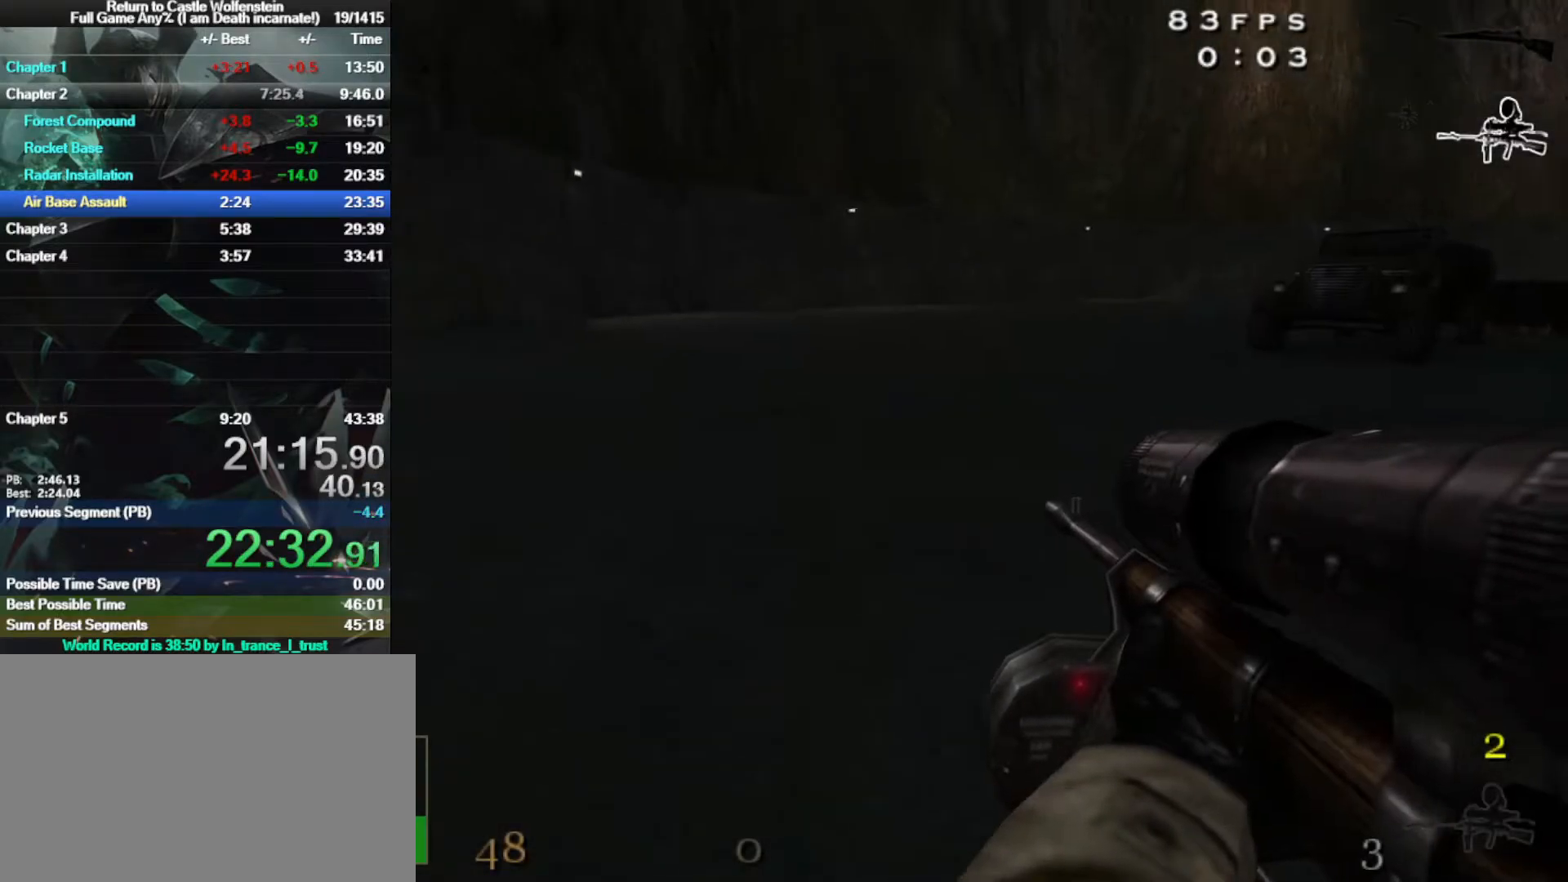
{"keys": ["d", "shift", "w"], "mouse": [], "events": [[350, "d", "down"], [350, "shift", "down"]]}
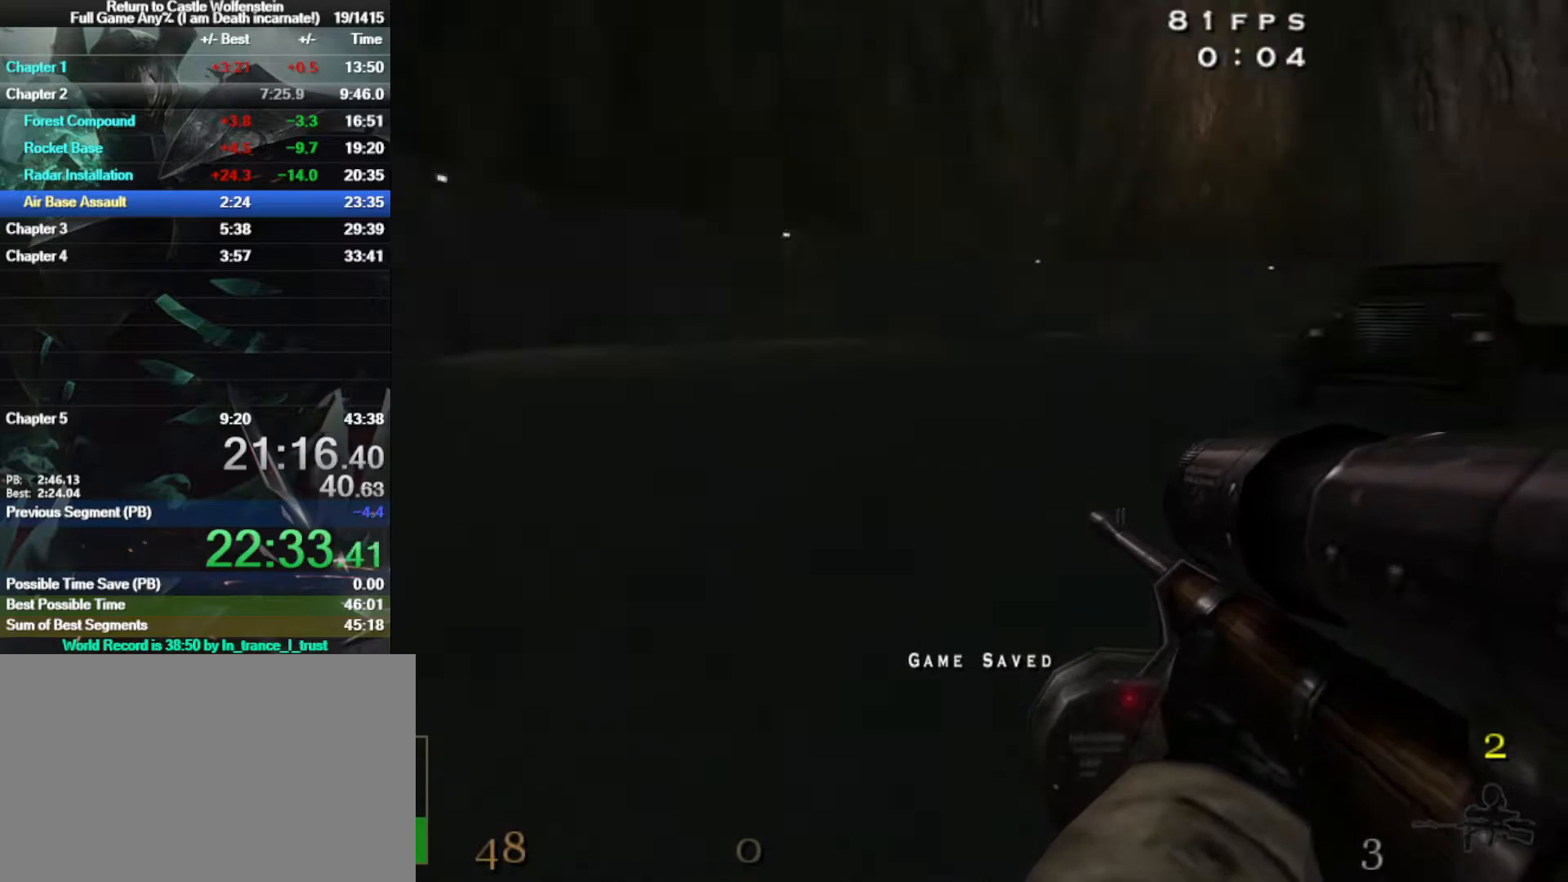
{"keys": ["d", "shift", "w"], "mouse": [], "events": [[50, "space", "down"], [183, "space", "up"]]}
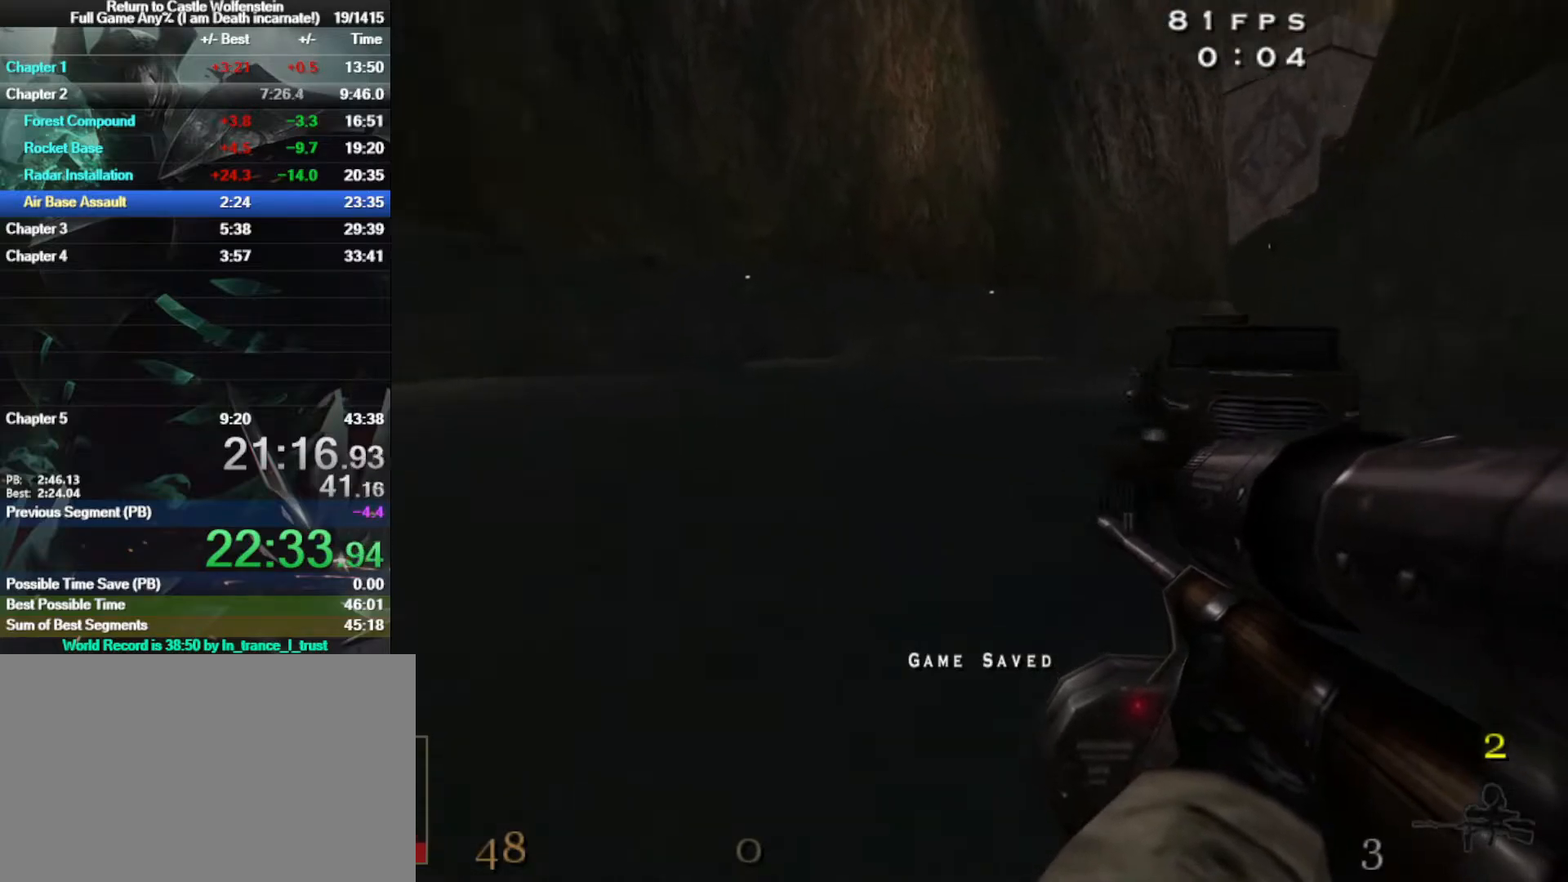
{"keys": ["d", "shift", "w"], "mouse": [], "events": [[150, "space", "down"], [300, "space", "up"]]}
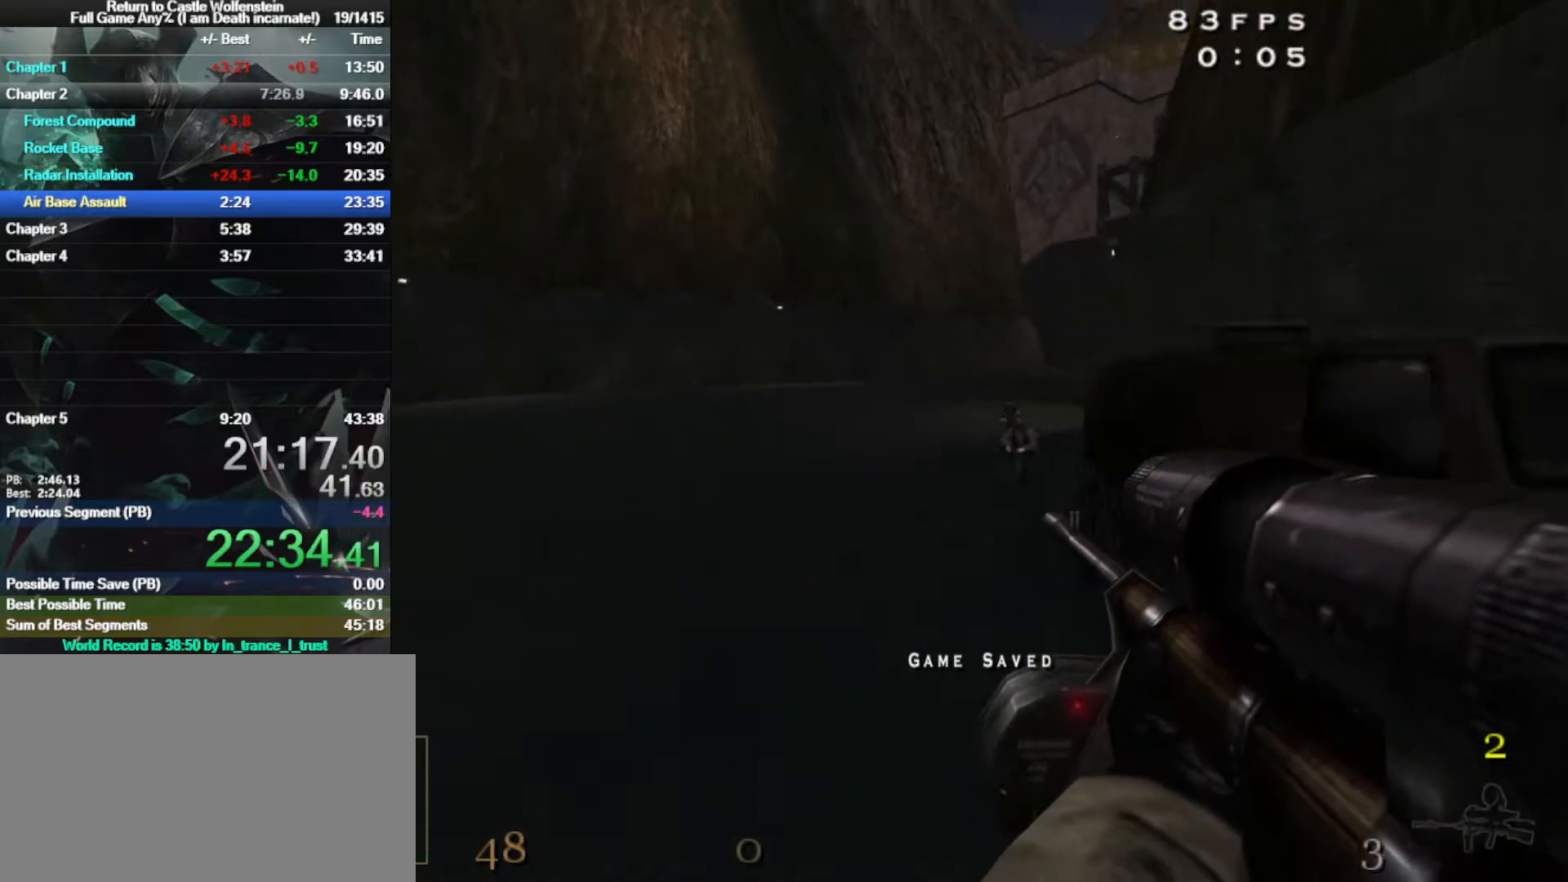
{"keys": ["d", "shift", "w"], "mouse": ["left"], "events": [[317, "space", "down"], [433, "mouse_left", "down"], [433, "space", "up"]]}
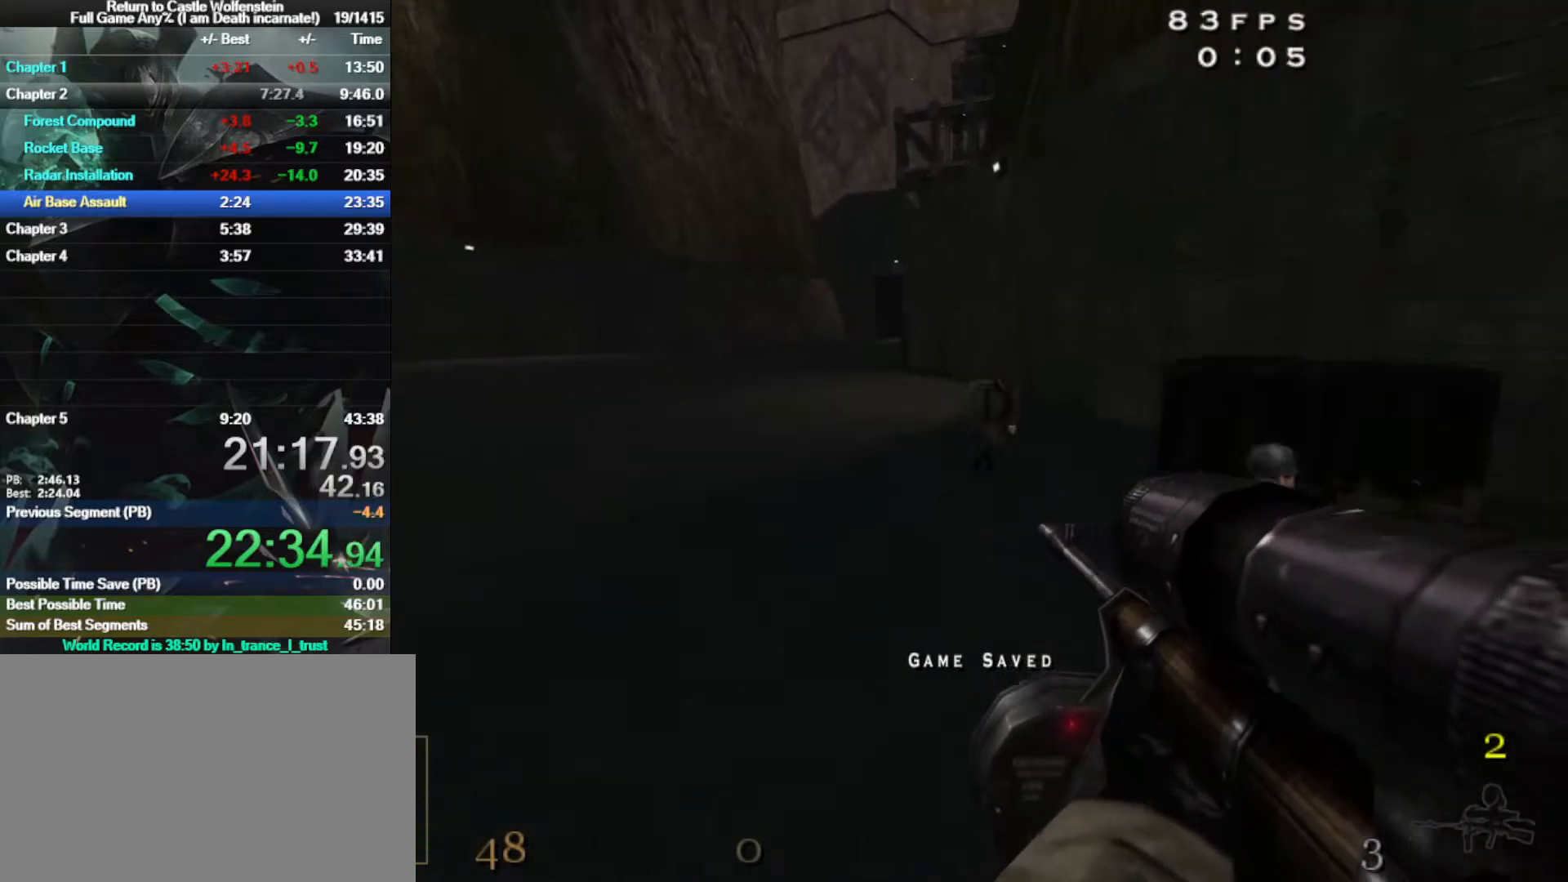
{"keys": ["d", "shift", "space", "w"], "mouse": [], "events": [[150, "mouse_left", "up"], [467, "space", "down"]]}
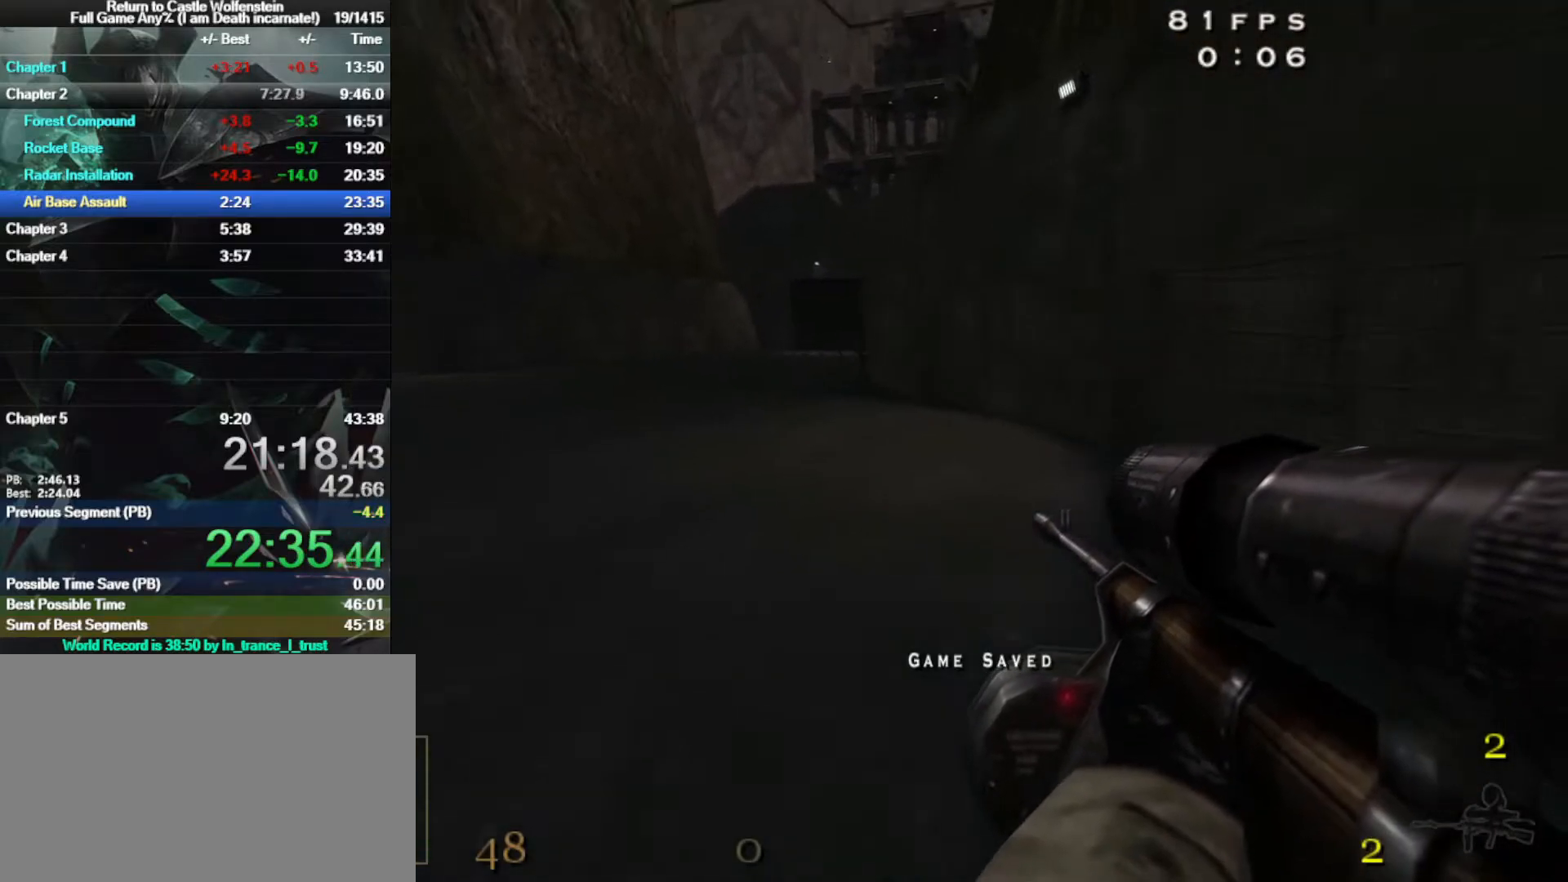
{"keys": ["a", "shift", "w"], "mouse": [], "events": [[150, "space", "up"], [400, "a", "down"], [400, "d", "up"]]}
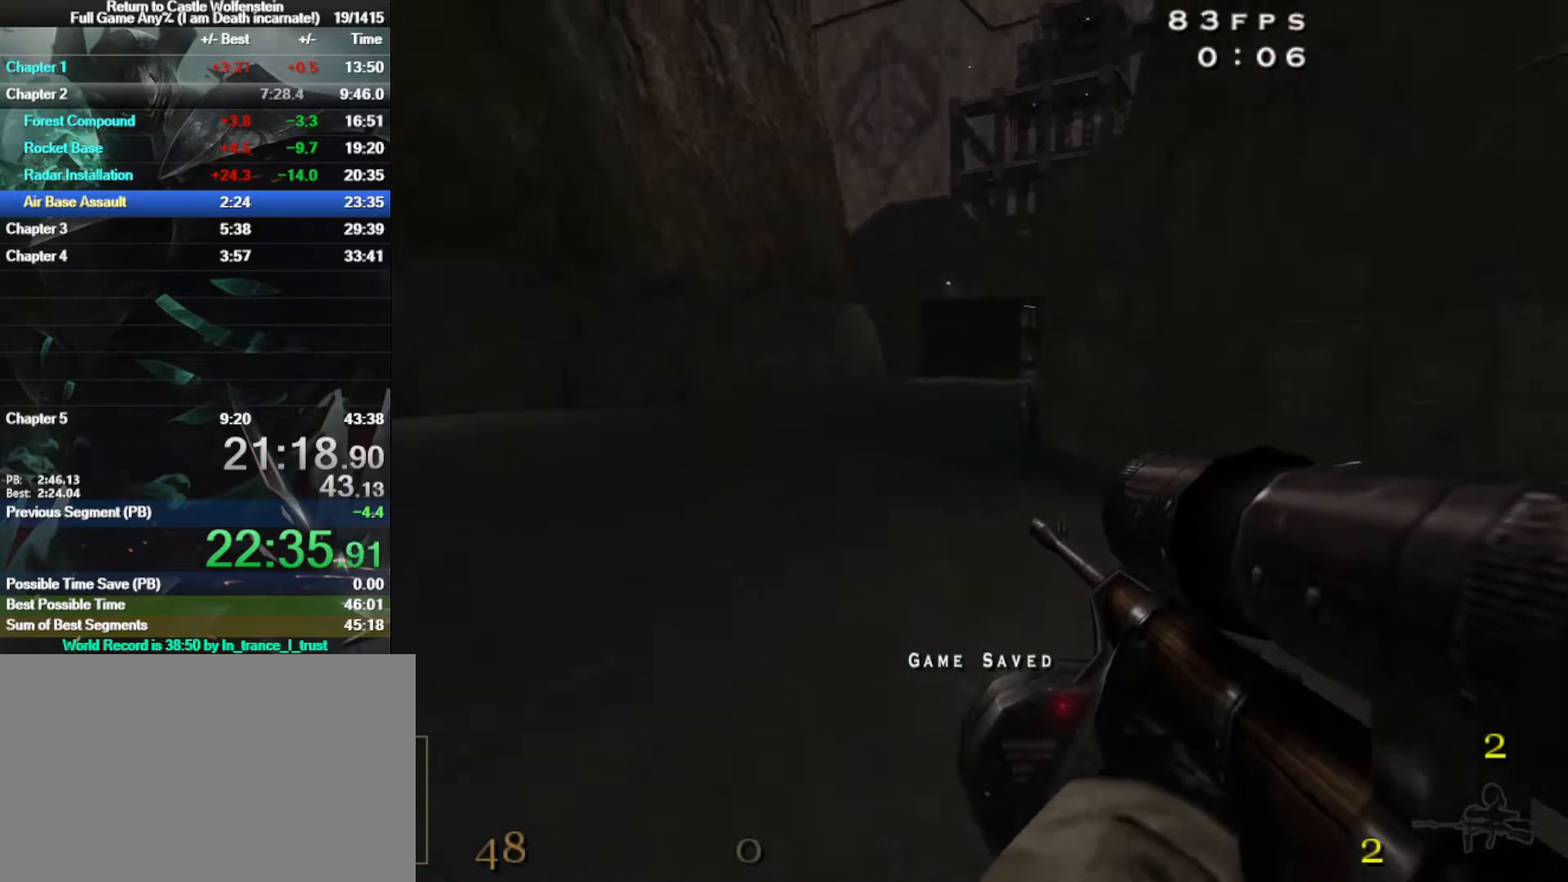
{"keys": ["d", "shift", "w"], "mouse": ["left"], "events": [[267, "space", "down"], [400, "space", "up"], [433, "a", "up"], [433, "d", "down"], [433, "mouse_left", "down"]]}
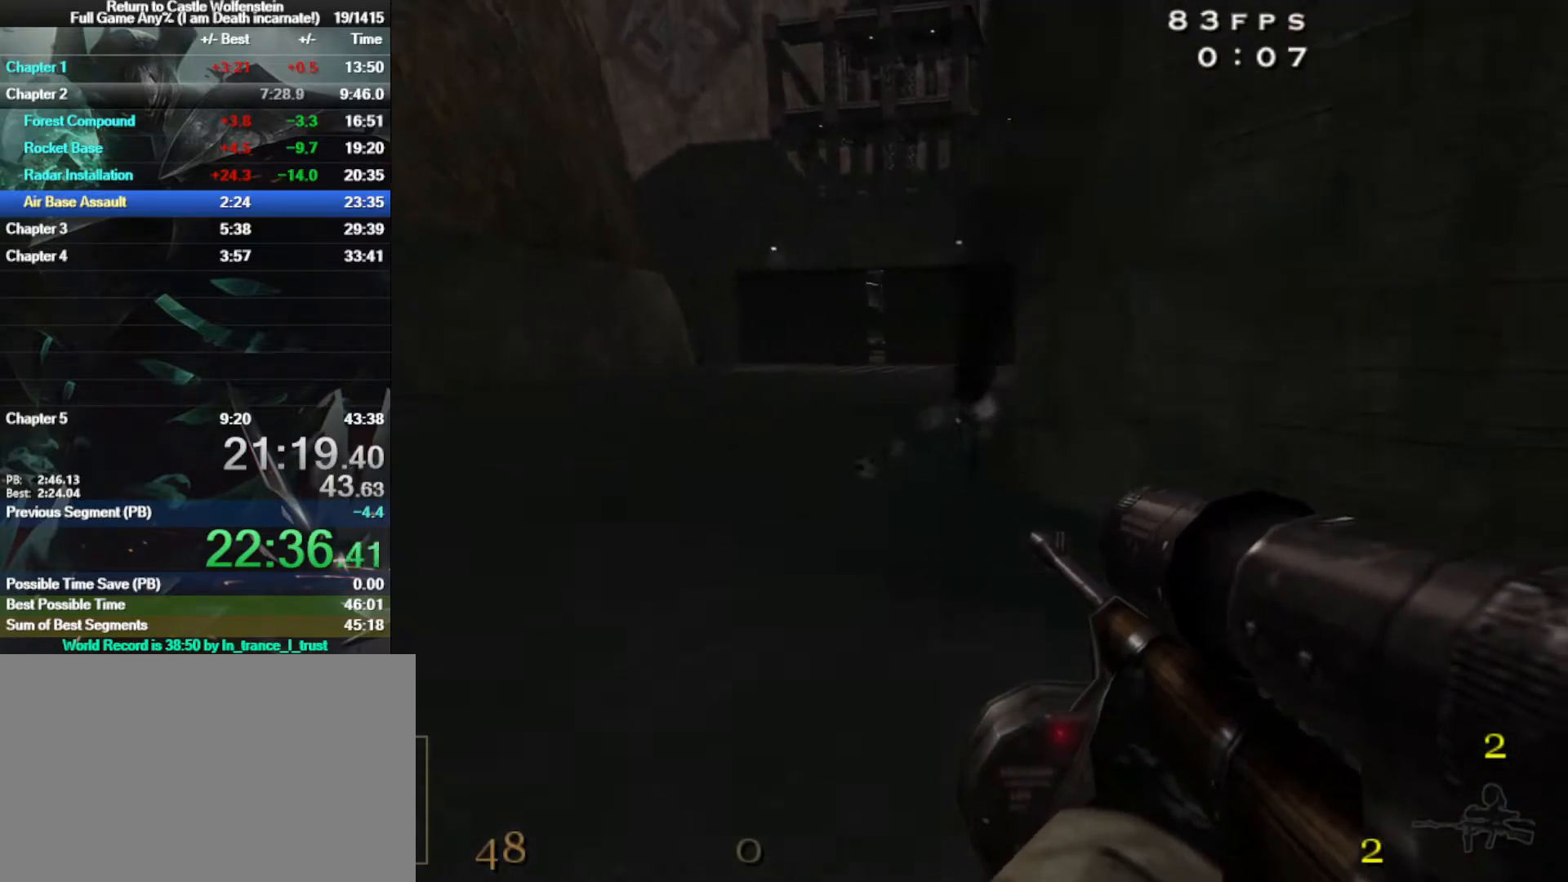
{"keys": ["d", "shift", "space", "w"], "mouse": [], "events": [[183, "mouse_left", "up"], [417, "space", "down"]]}
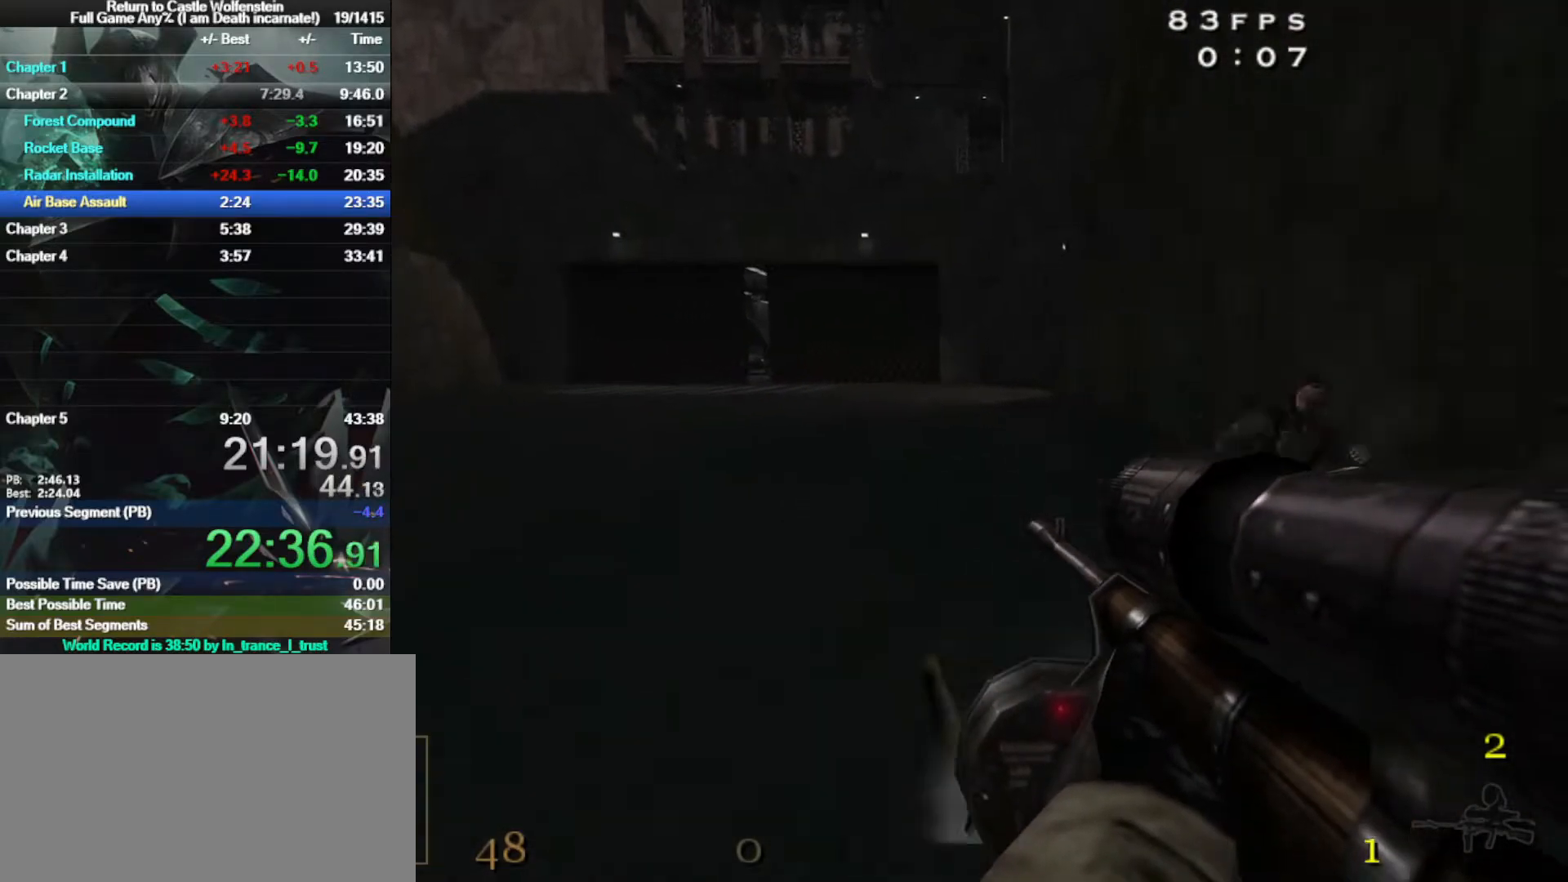
{"keys": ["d", "shift", "w"], "mouse": [], "events": [[100, "space", "up"]]}
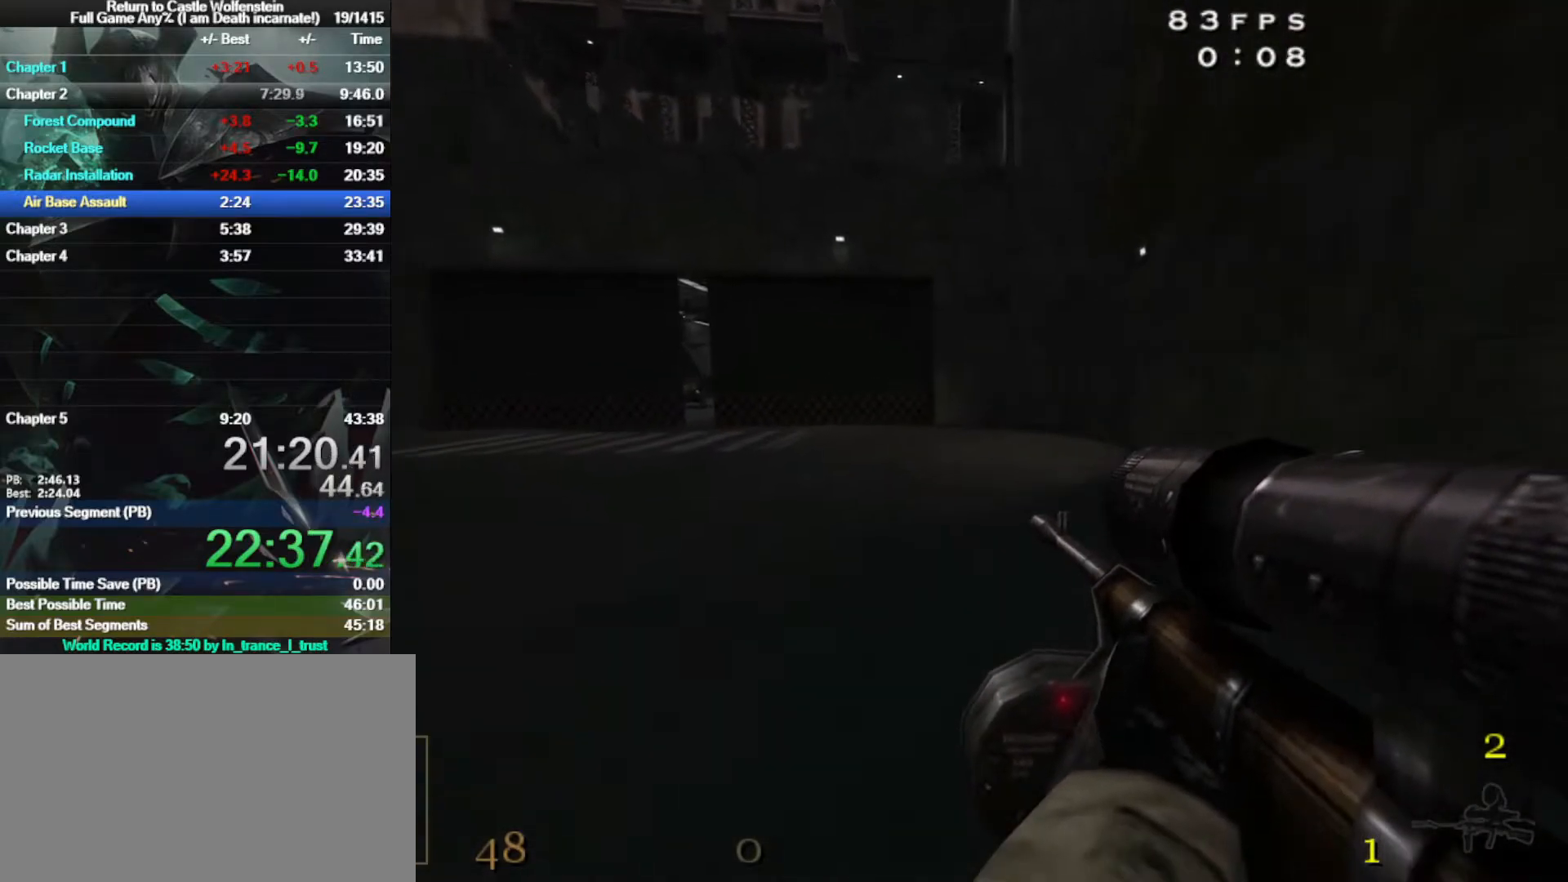
{"keys": ["a", "shift", "w"], "mouse": [], "events": [[117, "space", "down"], [400, "space", "up"], [500, "a", "down"], [500, "d", "up"]]}